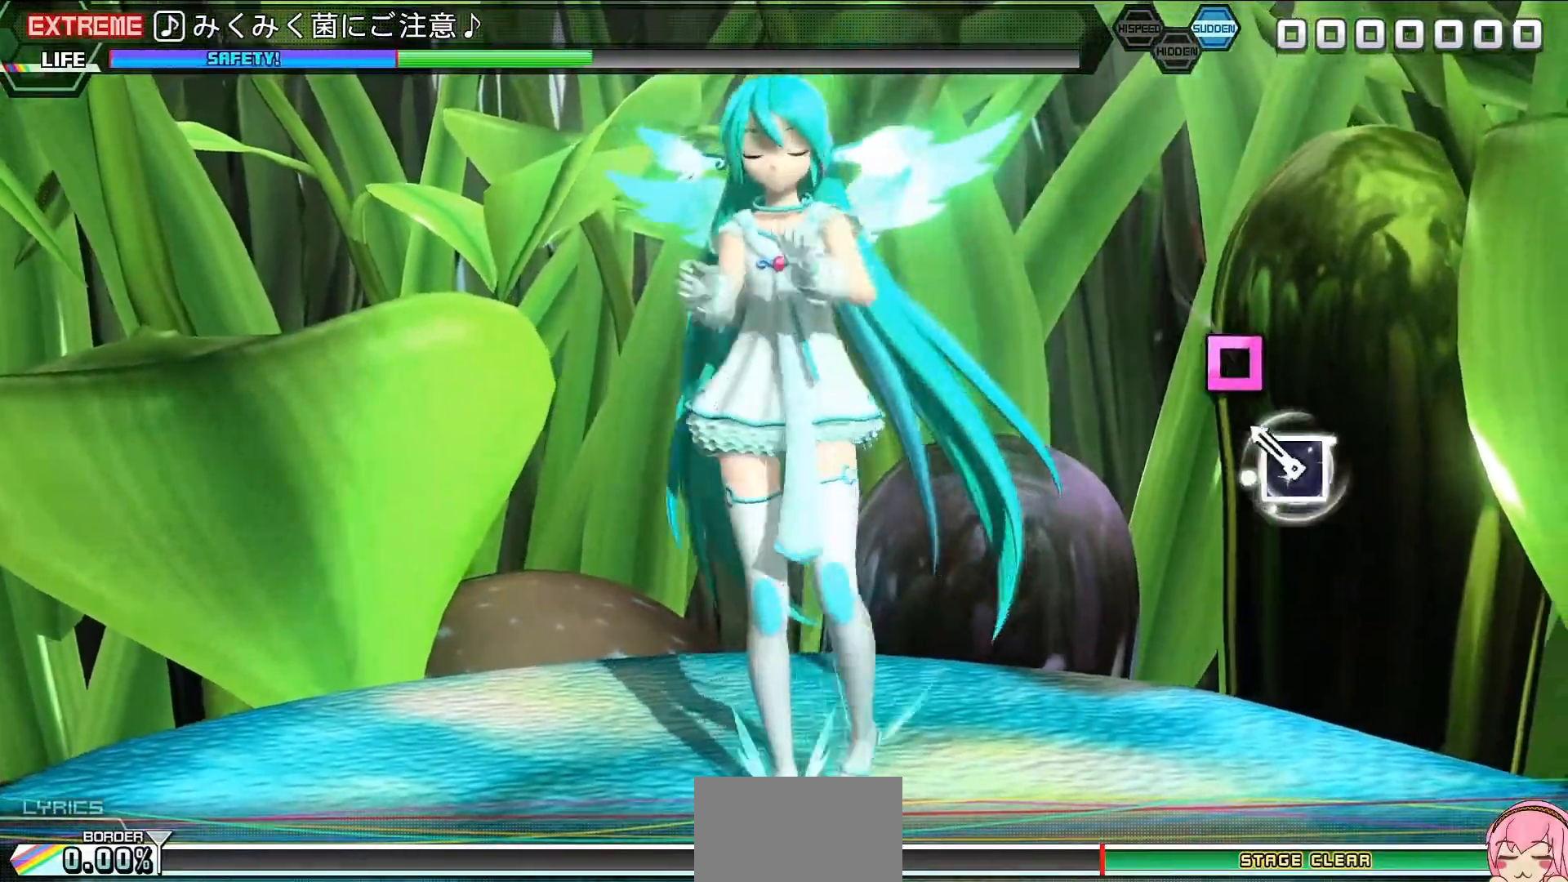
Gameplay with a controller (PlayStation layout); each line is a JSON object with the inputs held at the frame after it. "events" lists button and stick changes between this image and that frame as [ms after this image, input, new state], when the widget could be followed in between. Not read: L3 R3 left_stick right_stick.
{"buttons": [], "events": [[33, "SQUARE", "down"], [133, "SQUARE", "up"], [333, "SQUARE", "down"], [500, "SQUARE", "up"]]}
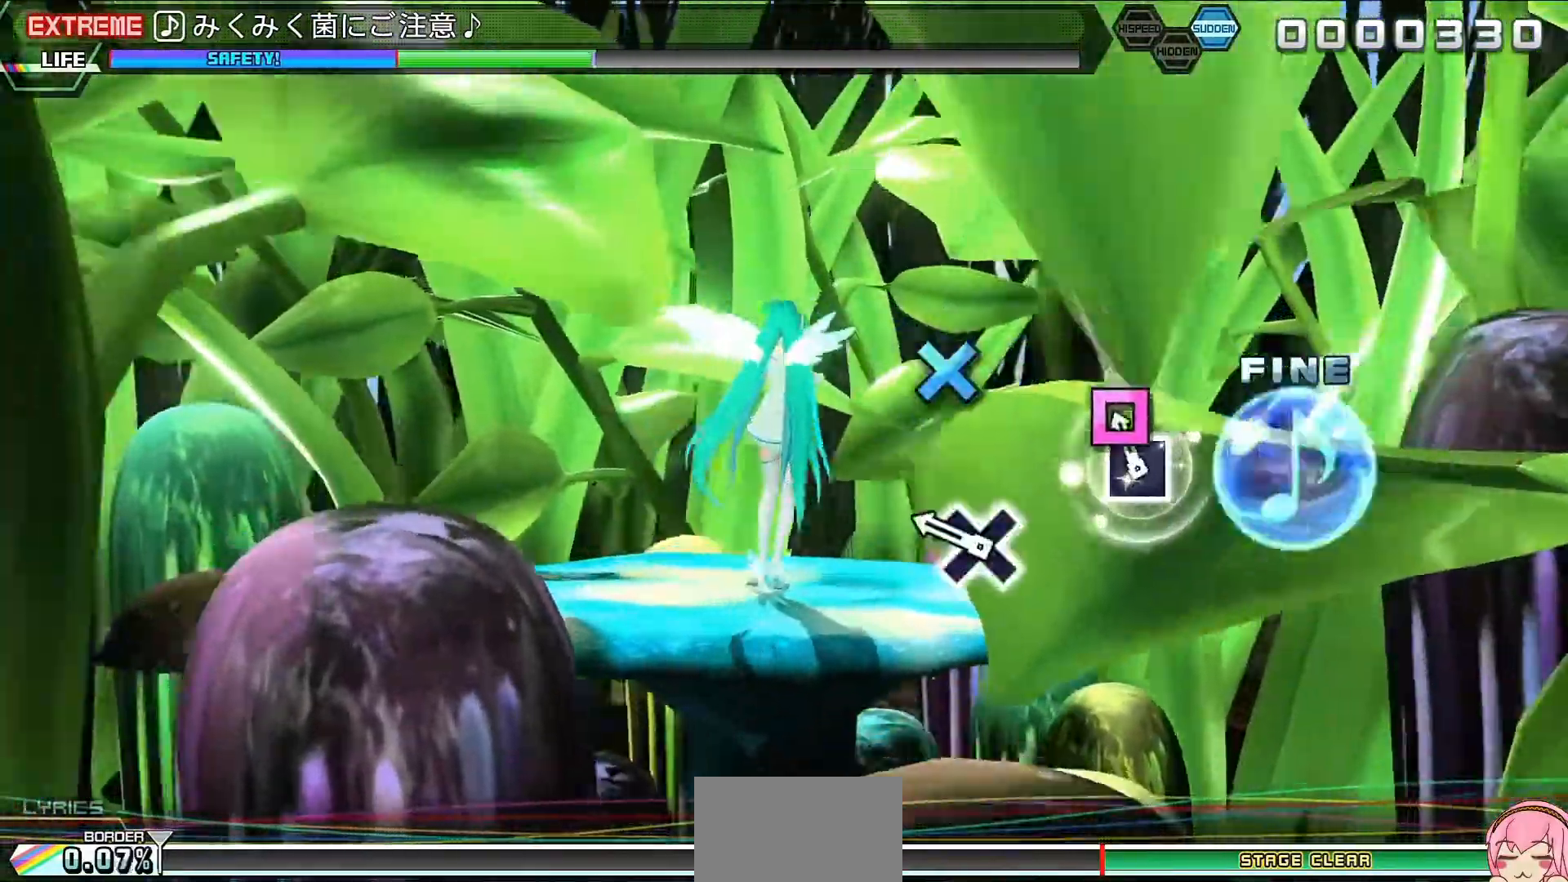
{"buttons": [], "events": [[200, "CROSS", "down"], [267, "CROSS", "up"], [367, "CROSS", "down"], [500, "CROSS", "up"]]}
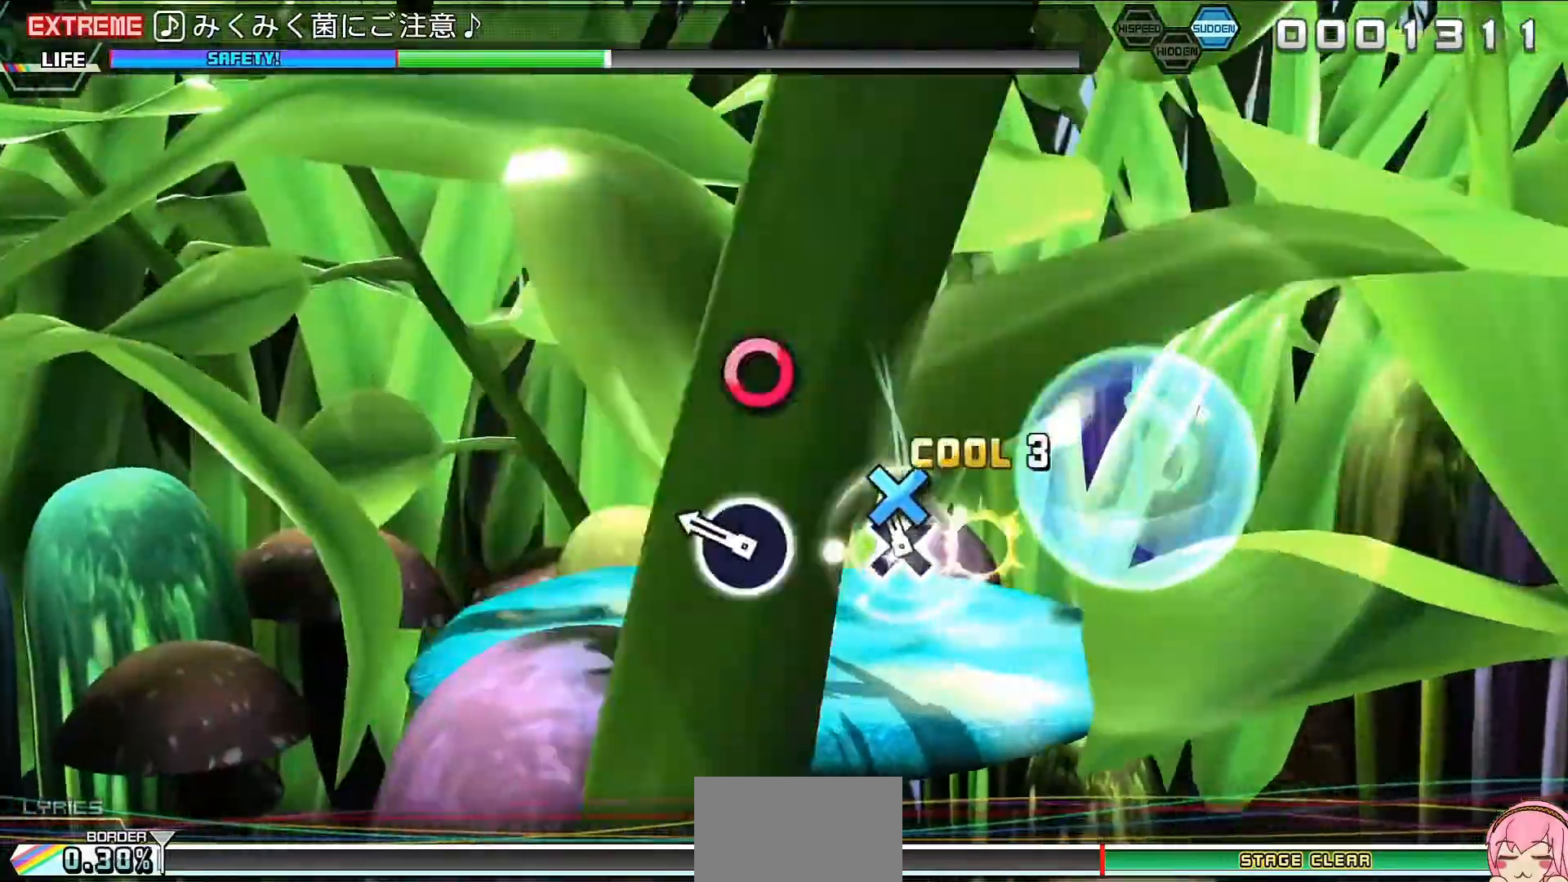
{"buttons": ["CIRCLE"], "events": [[167, "CIRCLE", "down"], [300, "CIRCLE", "up"], [467, "CIRCLE", "down"]]}
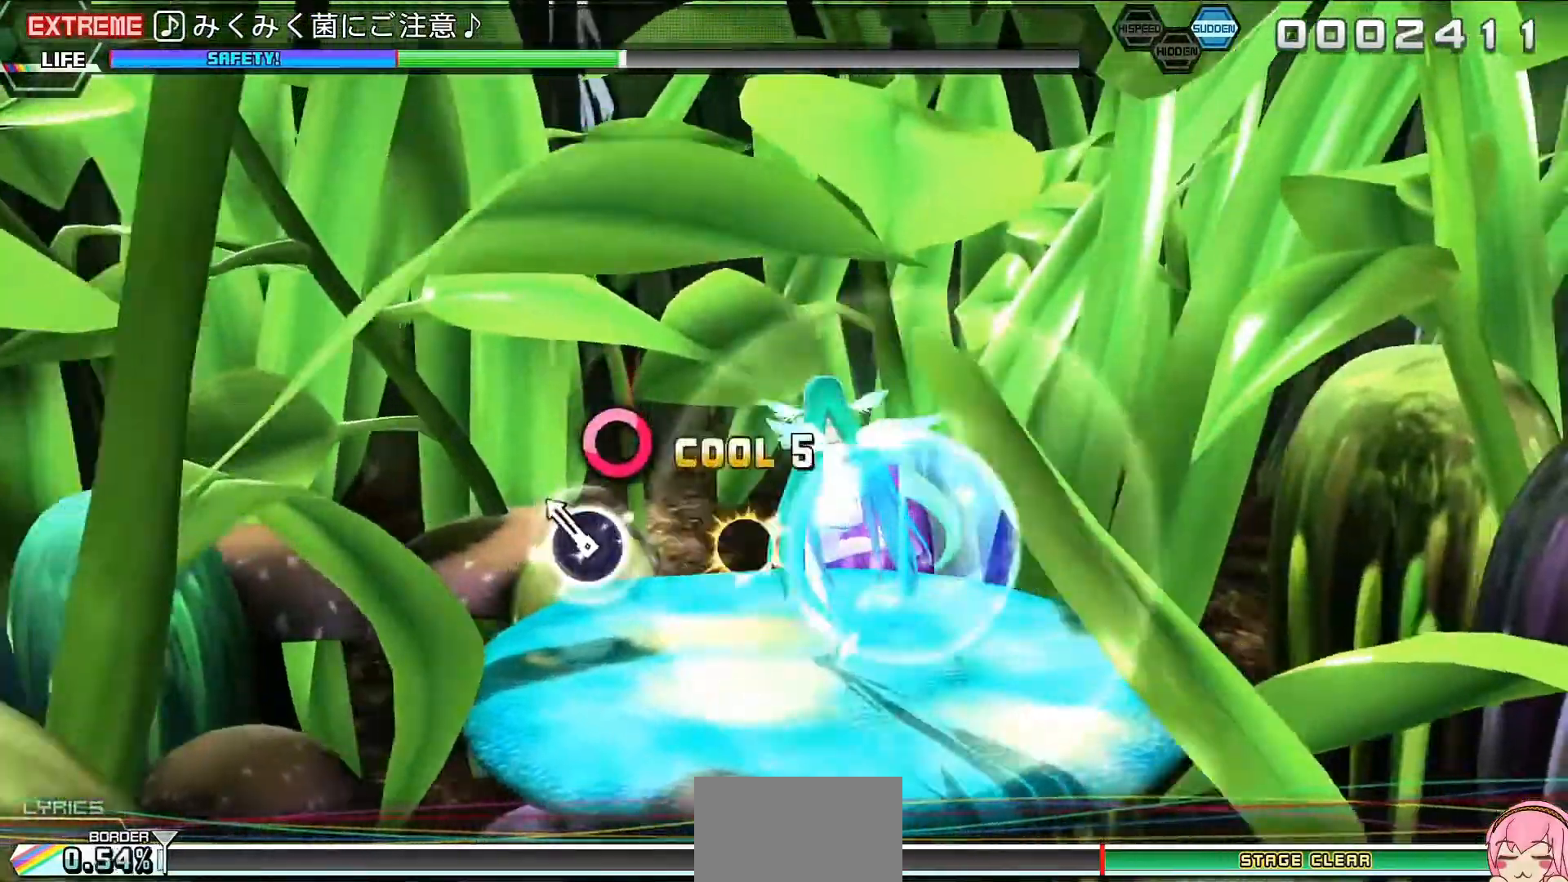
{"buttons": ["CROSS"], "events": [[133, "CIRCLE", "up"], [333, "CROSS", "down"], [400, "CROSS", "up"], [500, "CROSS", "down"]]}
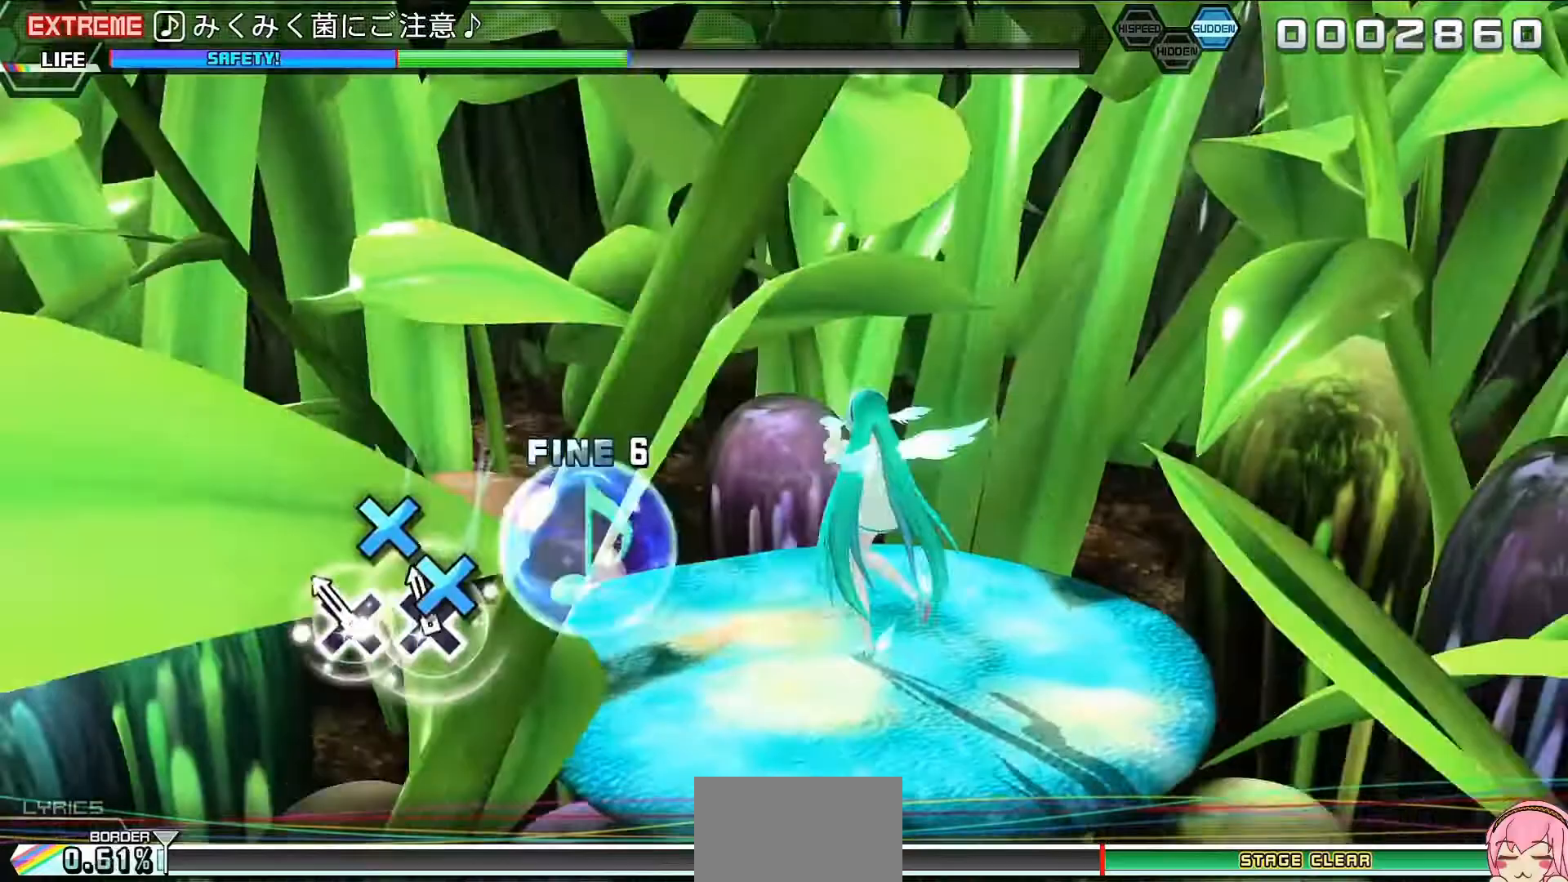
{"buttons": [], "events": [[100, "CROSS", "up"], [333, "CROSS", "down"], [500, "CROSS", "up"]]}
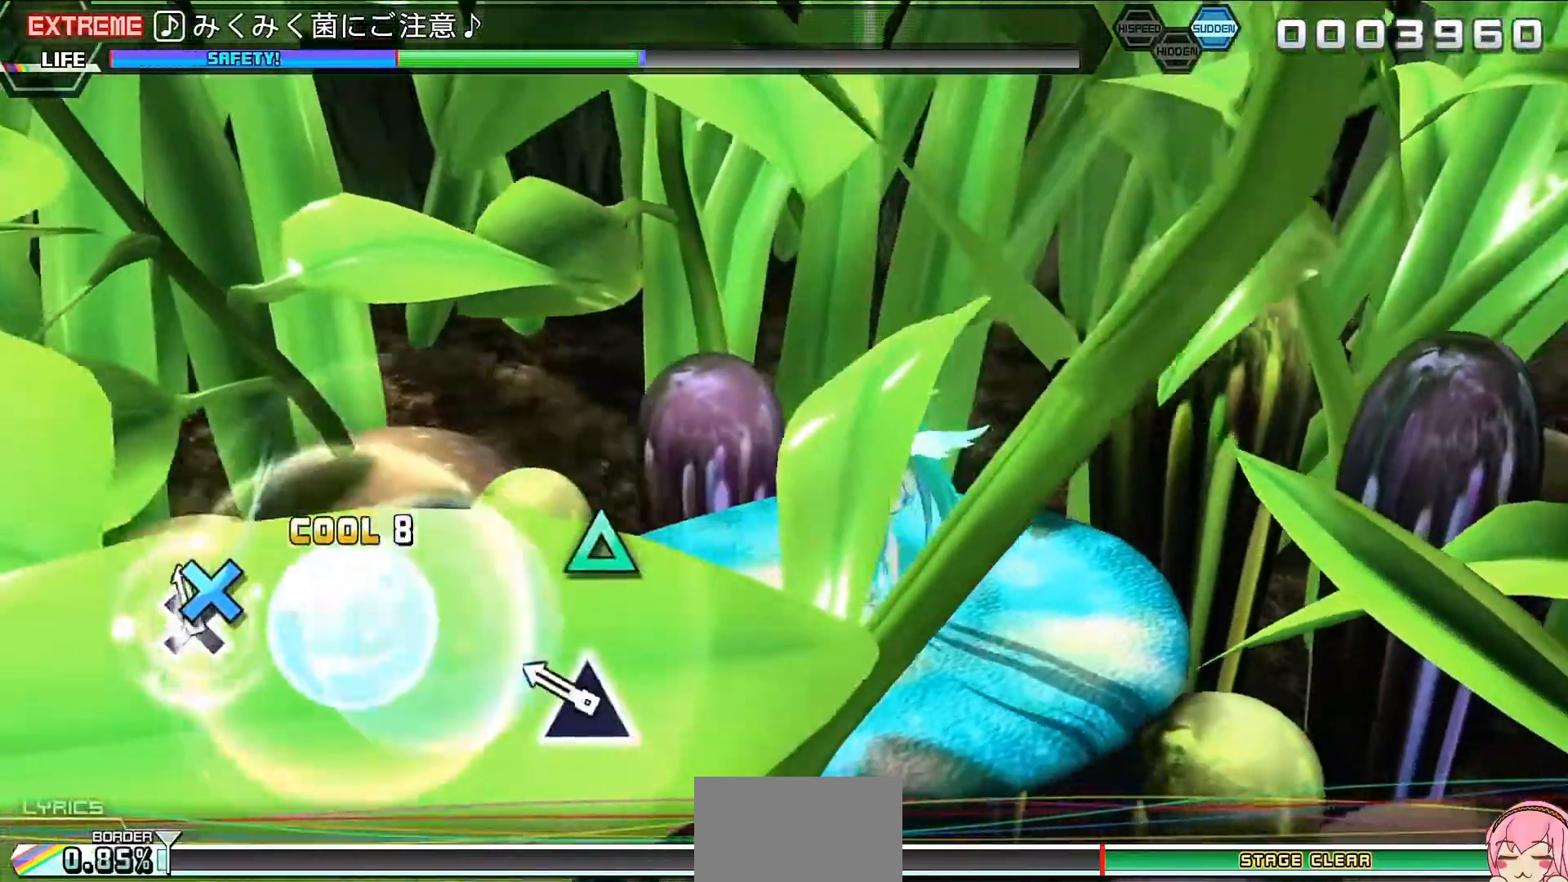
{"buttons": ["TRIANGLE"], "events": [[167, "TRIANGLE", "down"], [267, "TRIANGLE", "up"], [500, "TRIANGLE", "down"]]}
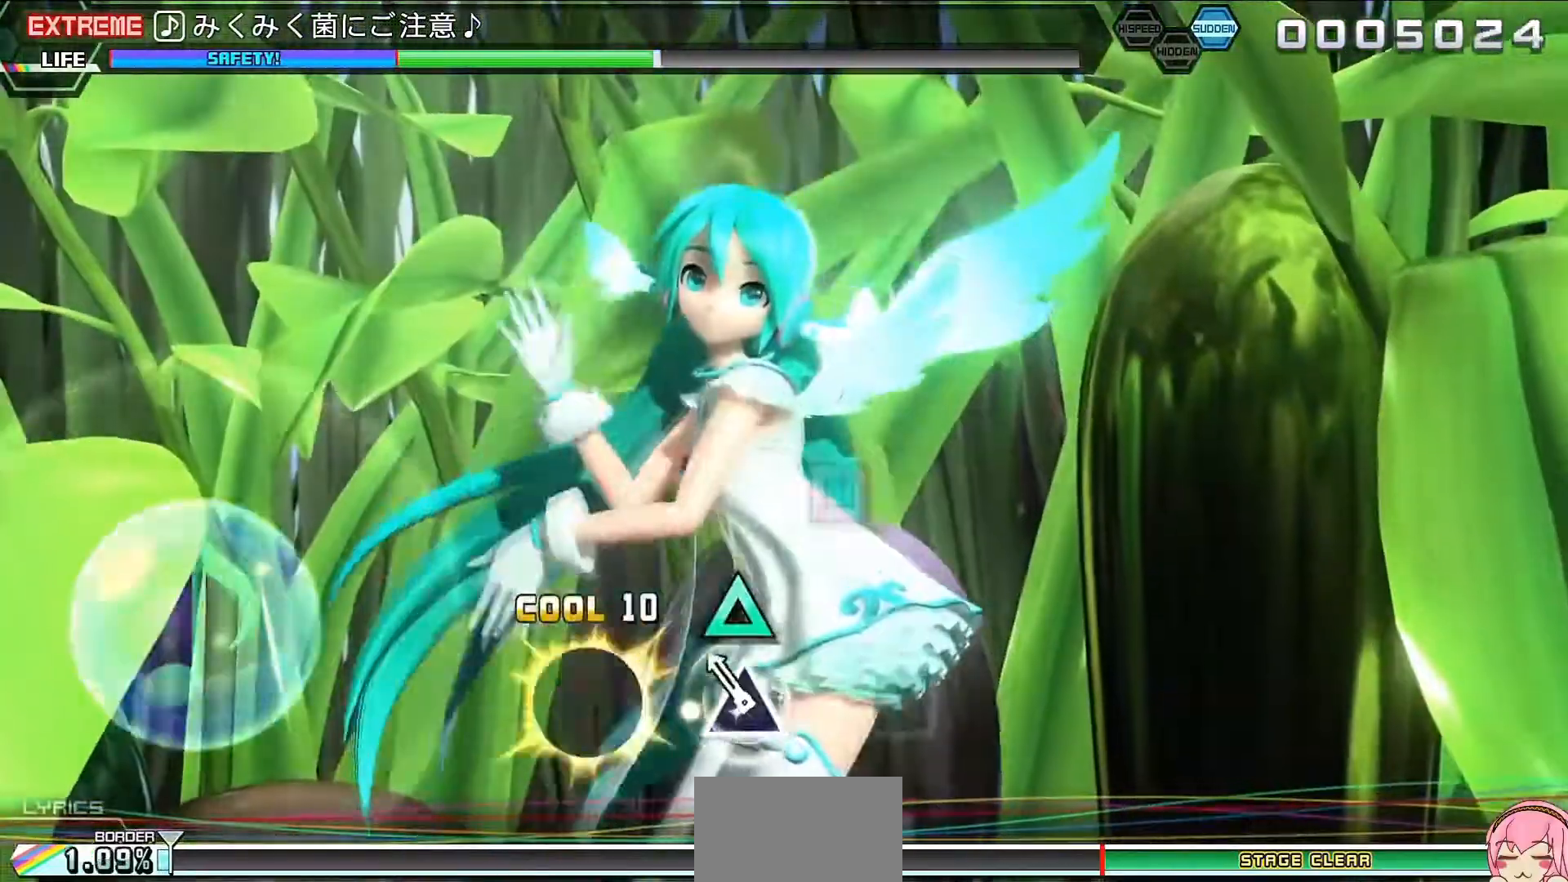
{"buttons": ["SQUARE"], "events": [[100, "TRIANGLE", "up"], [300, "SQUARE", "down"], [367, "SQUARE", "up"], [467, "SQUARE", "down"]]}
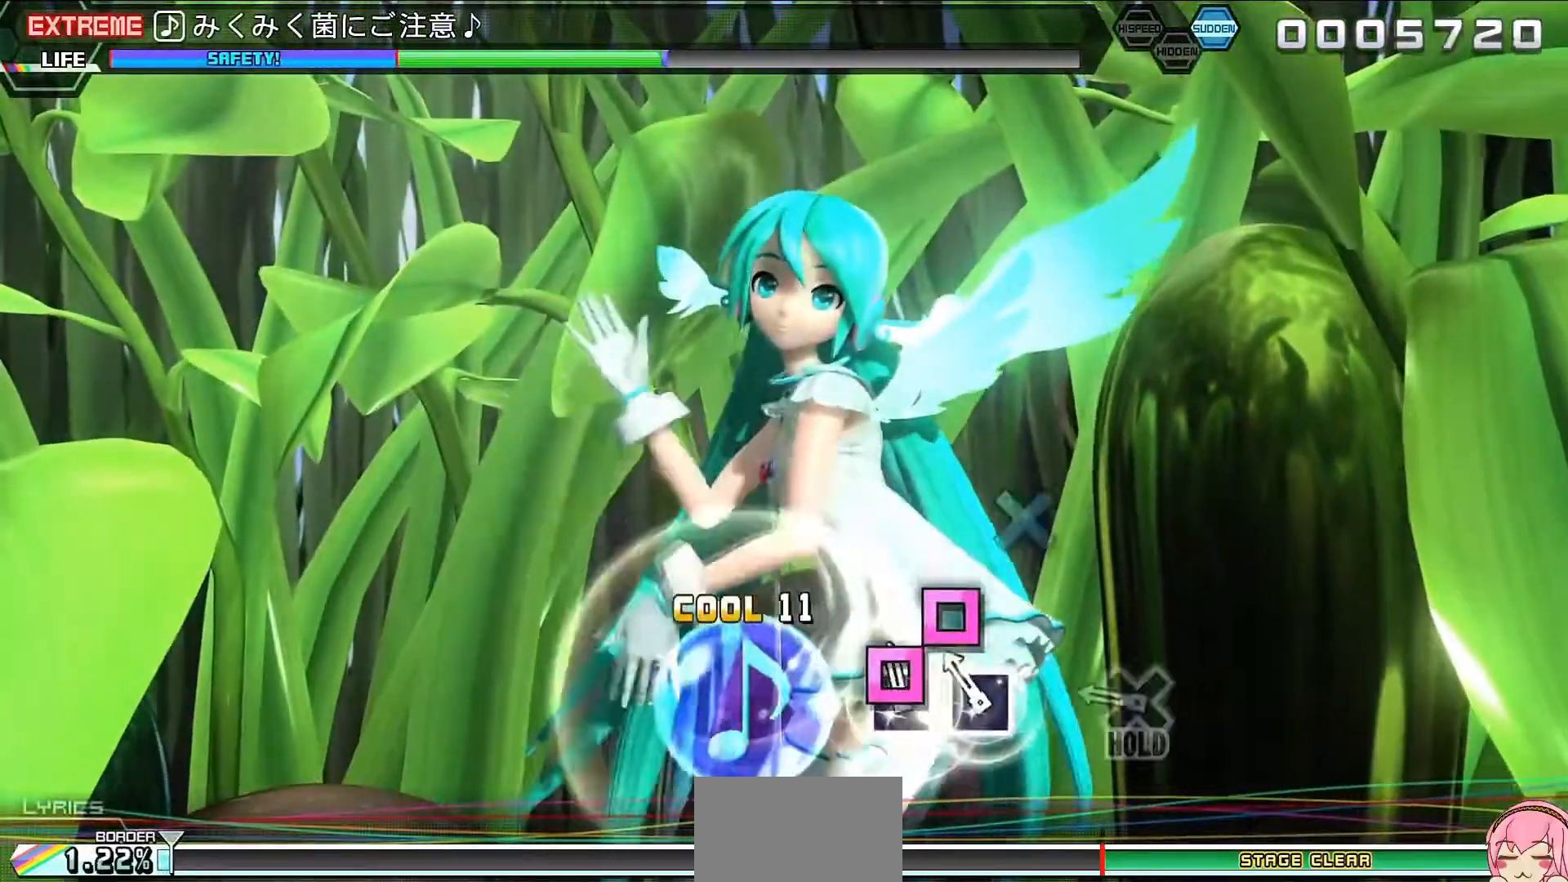
{"buttons": ["L2"], "events": [[33, "SQUARE", "up"], [267, "CROSS", "down"], [433, "L2", "down"], [467, "CROSS", "up"]]}
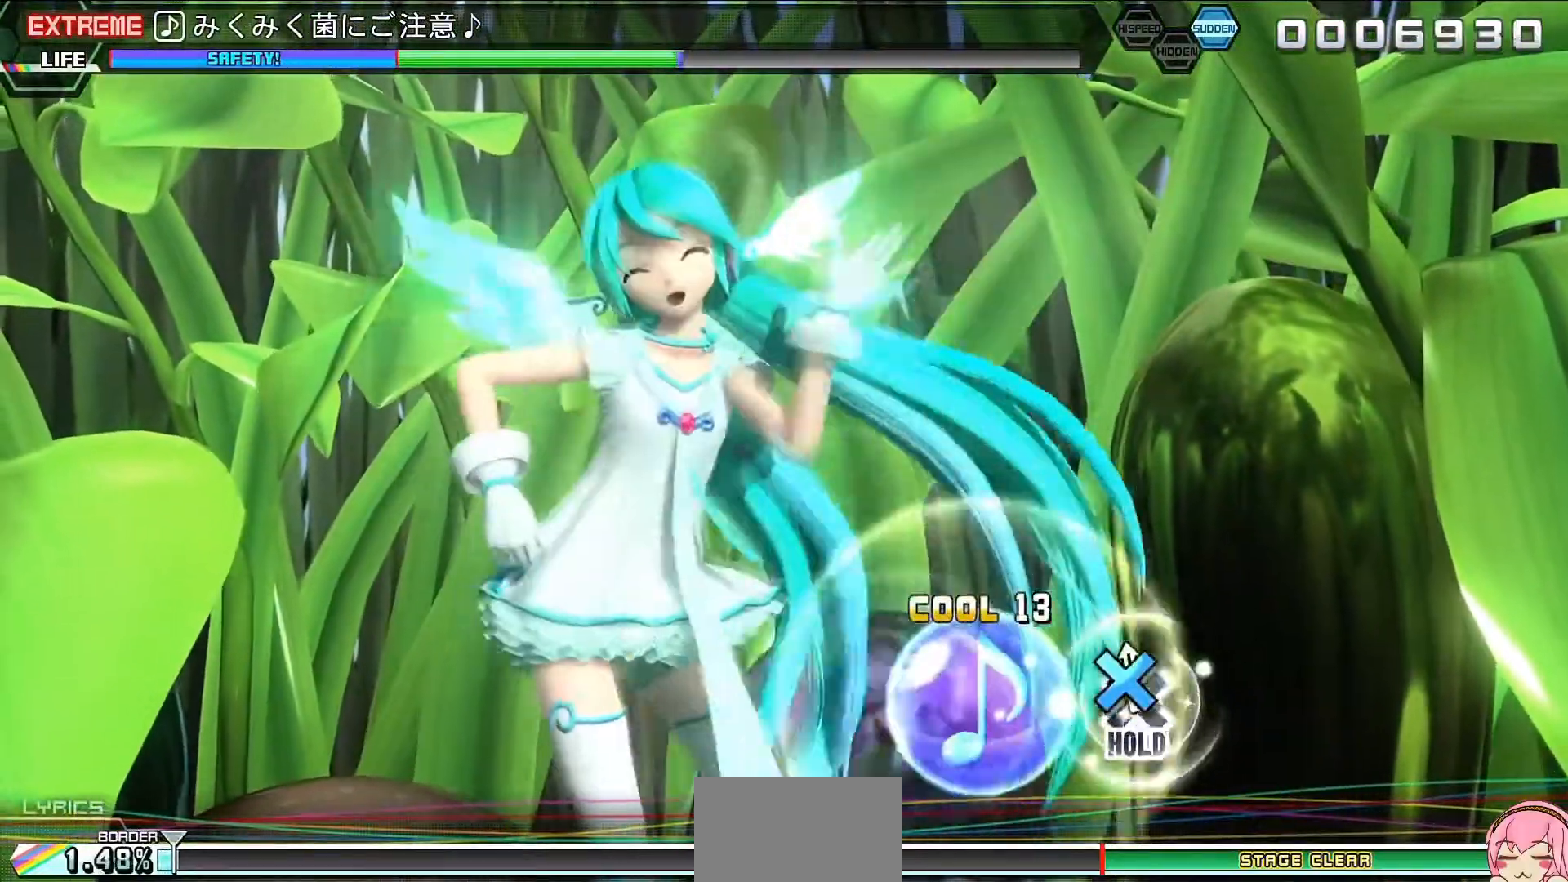
{"buttons": ["L2"], "events": []}
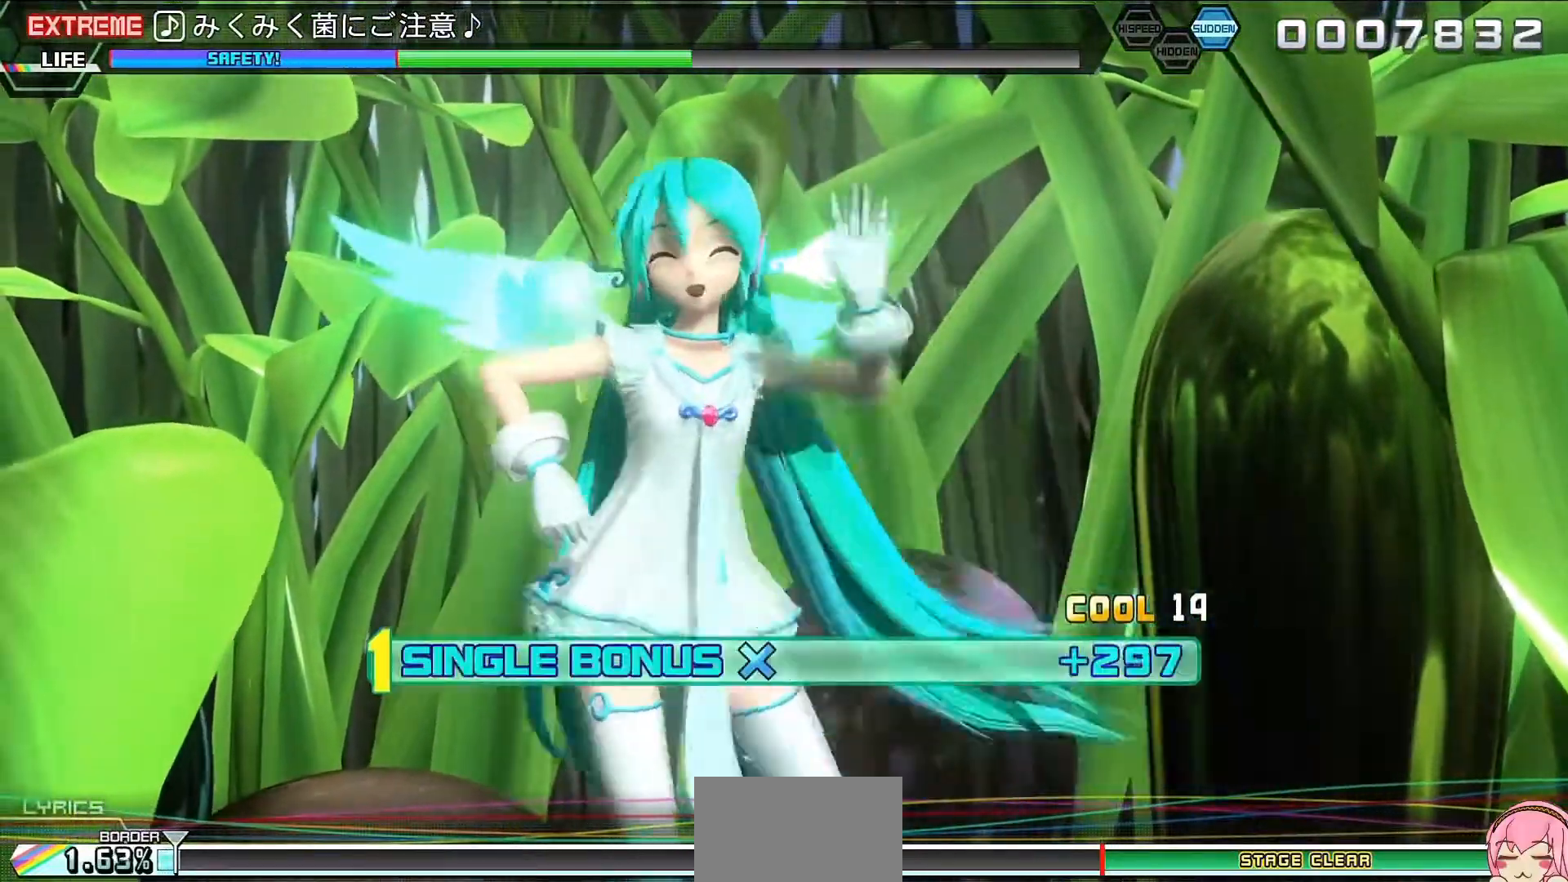
{"buttons": ["L2"], "events": []}
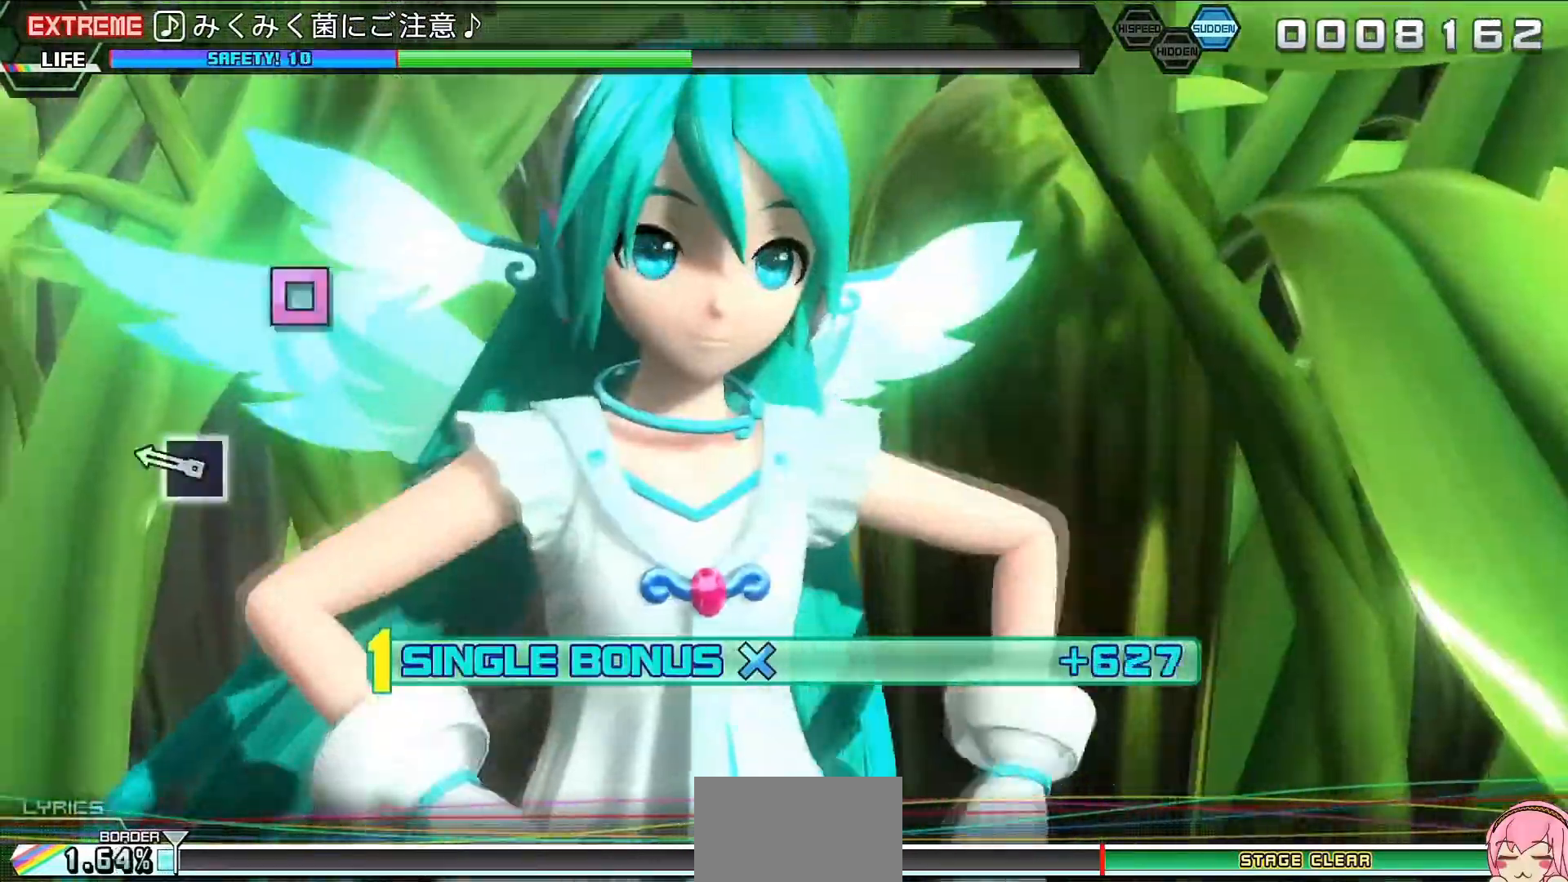
{"buttons": ["L2"], "events": [[233, "SQUARE", "down"], [367, "SQUARE", "up"]]}
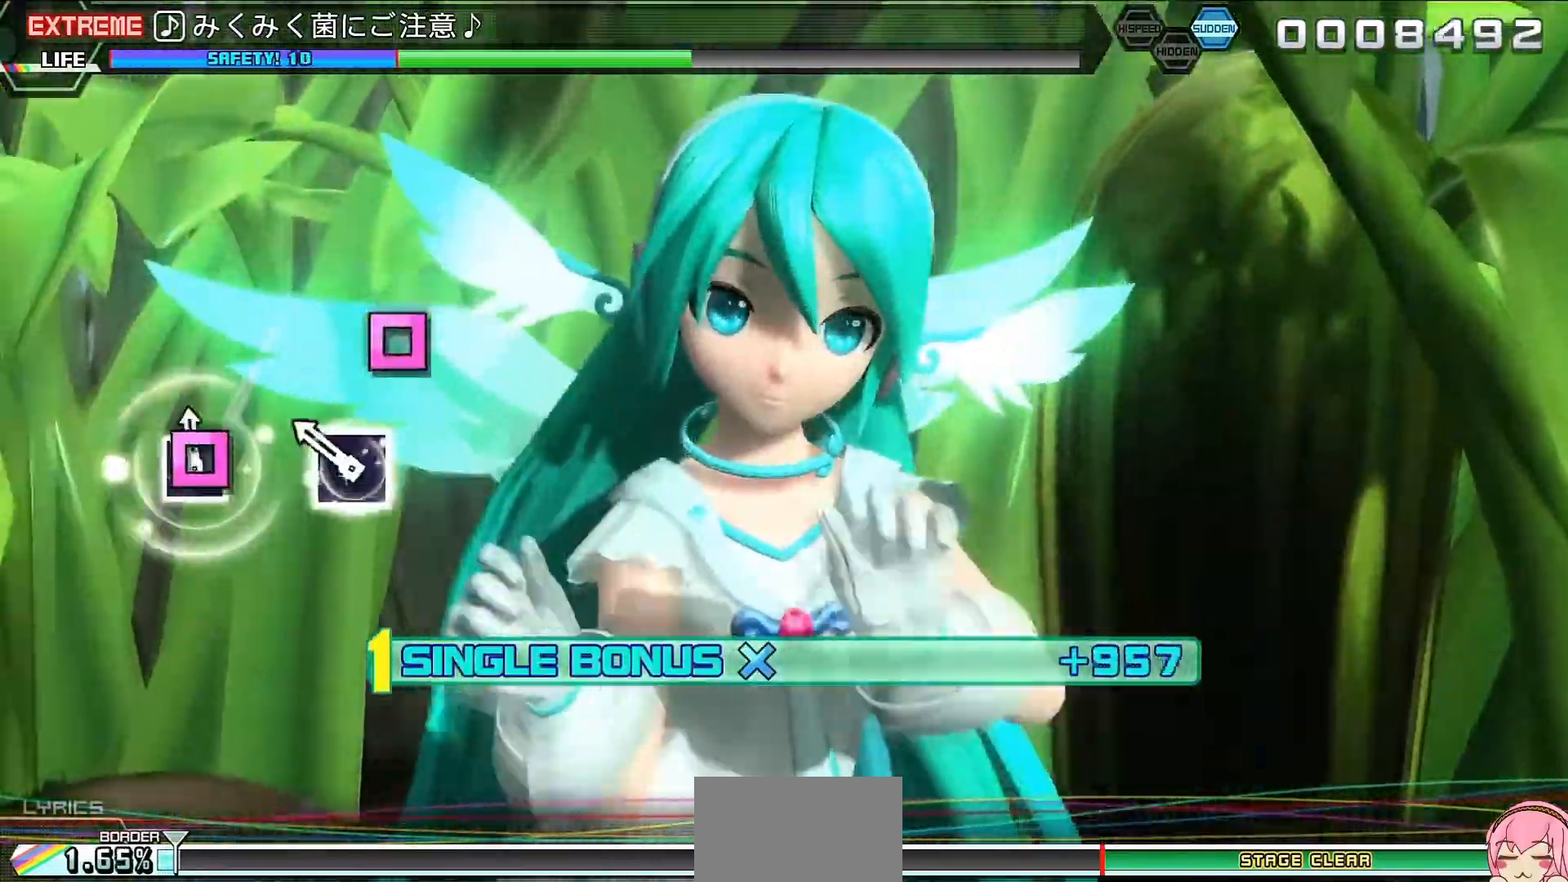
{"buttons": ["L2"], "events": [[67, "SQUARE", "down"], [200, "SQUARE", "up"], [400, "CROSS", "down"], [500, "CROSS", "up"]]}
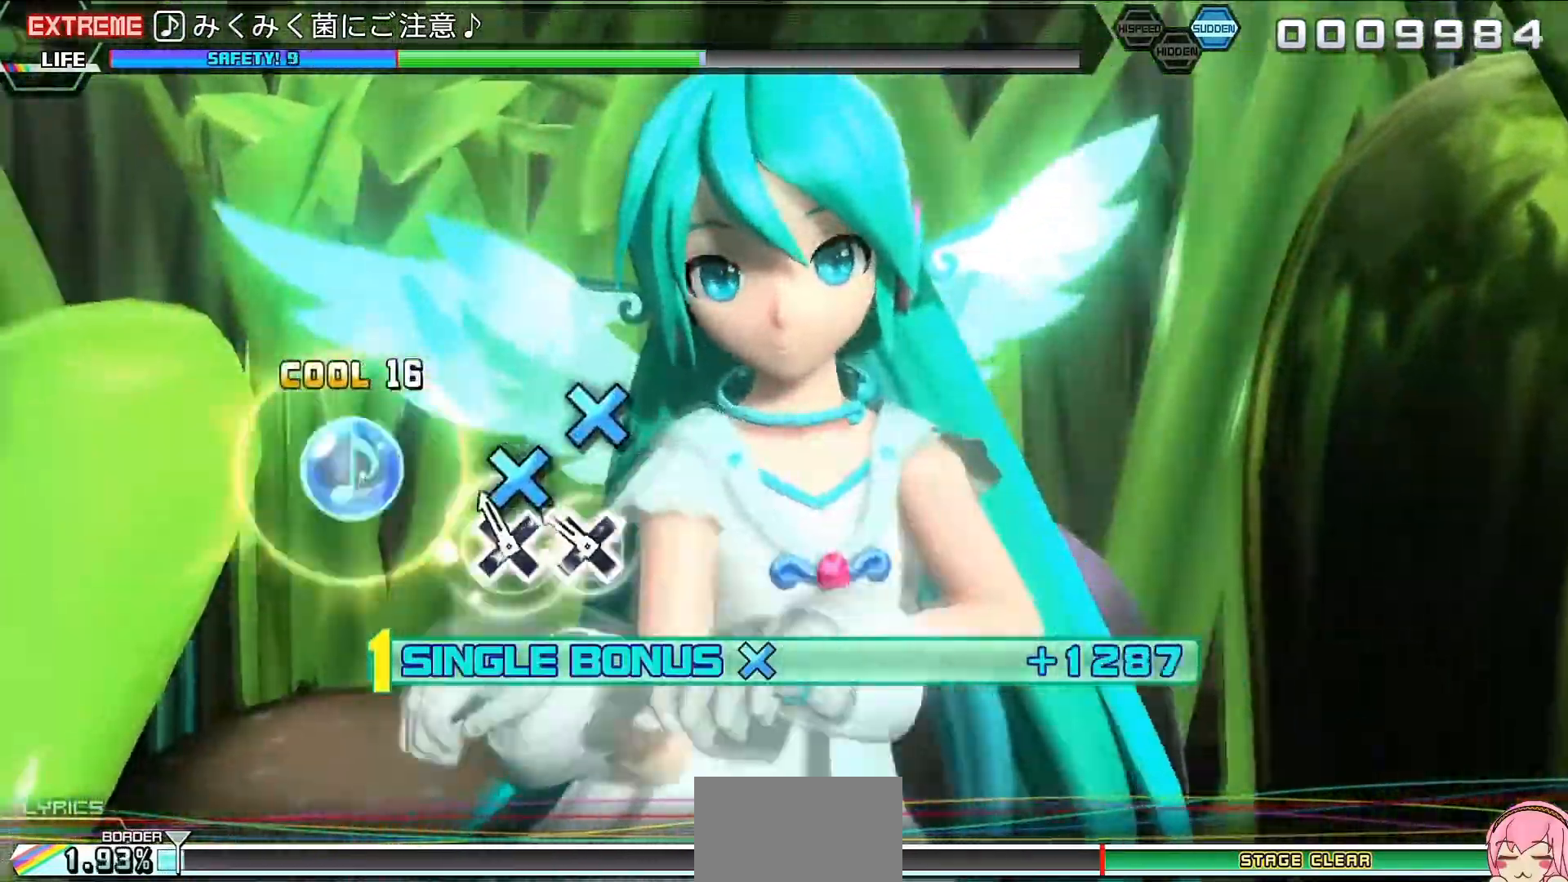
{"buttons": ["L2"], "events": [[67, "CROSS", "down"], [200, "CROSS", "up"], [467, "TRIANGLE", "down"], [500, "TRIANGLE", "up"]]}
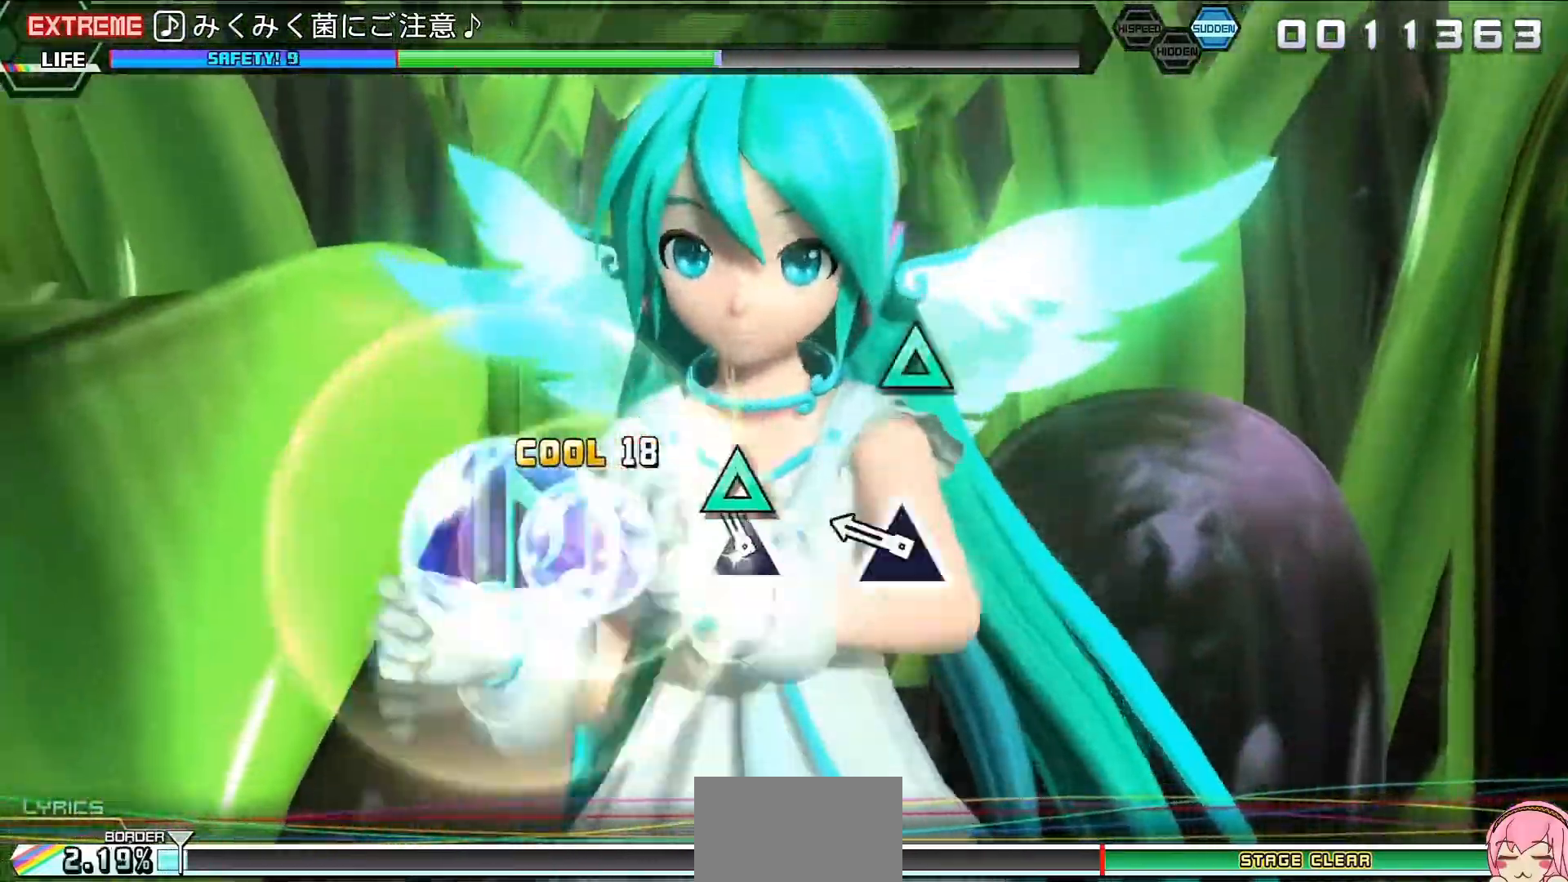
{"buttons": ["L2"], "events": [[233, "TRIANGLE", "down"], [300, "TRIANGLE", "up"]]}
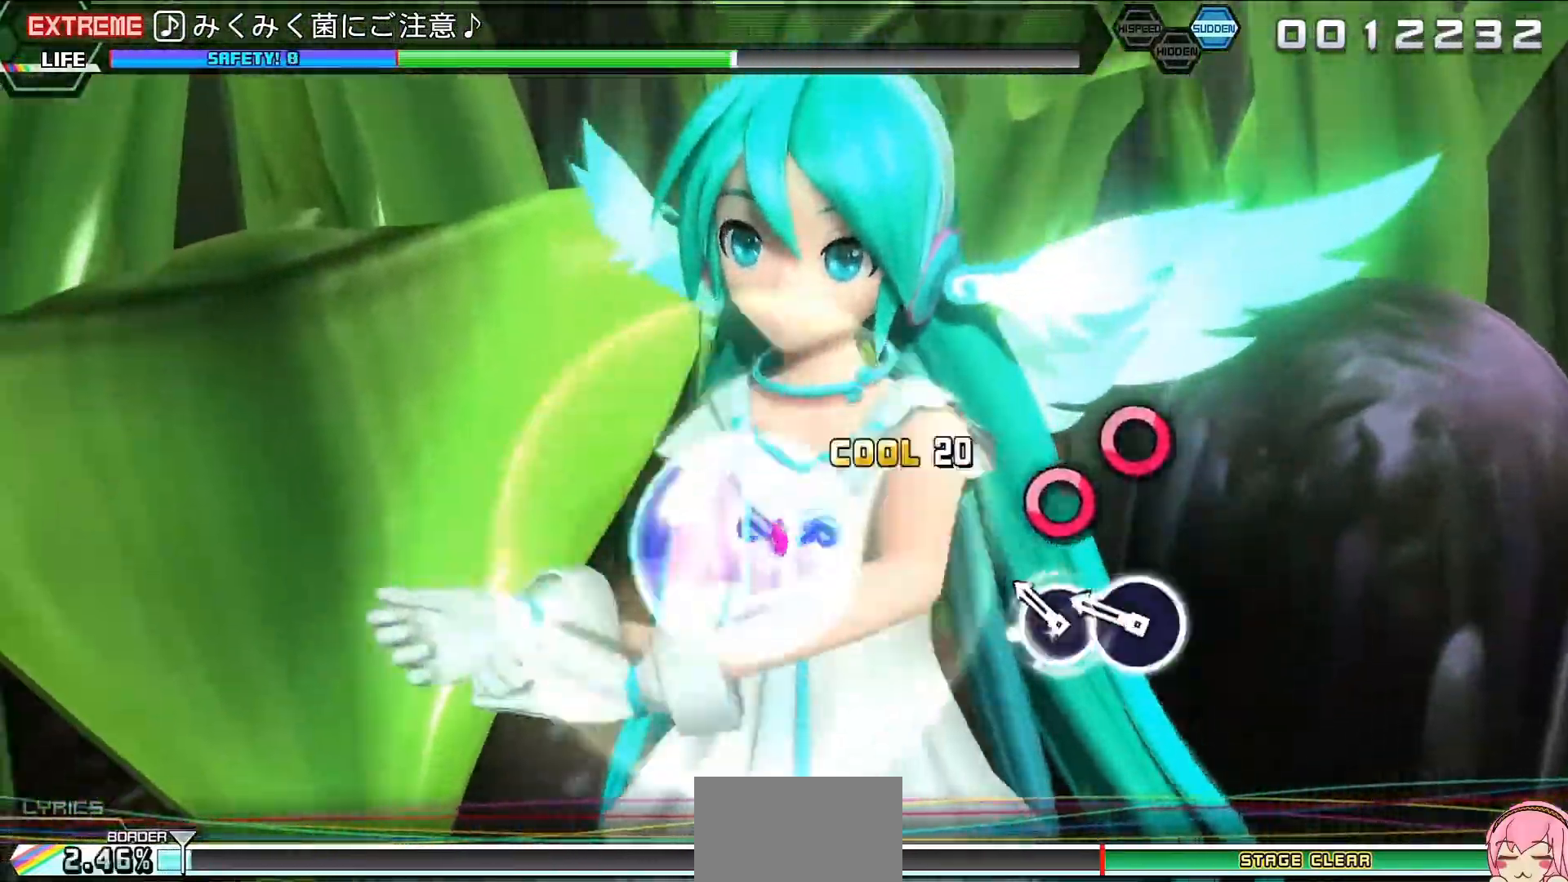
{"buttons": ["L2"], "events": [[33, "CIRCLE", "down"], [100, "CIRCLE", "up"], [267, "CIRCLE", "down"], [300, "CIRCLE", "up"]]}
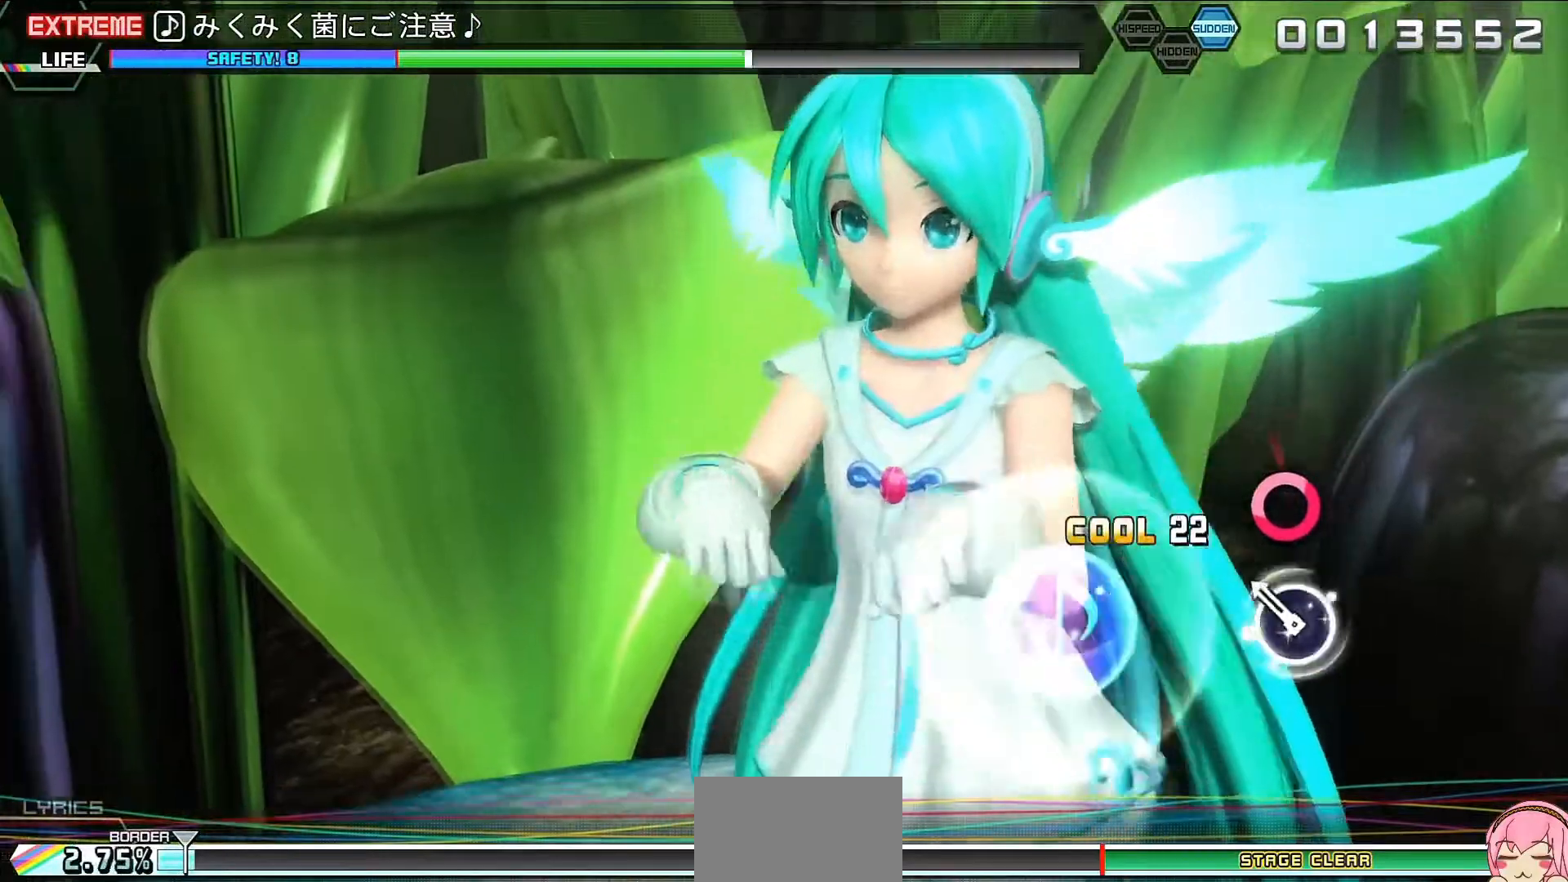
{"buttons": [], "events": [[33, "CIRCLE", "down"], [167, "CIRCLE", "up"], [267, "L2", "up"], [367, "TRIANGLE", "down"], [500, "TRIANGLE", "up"]]}
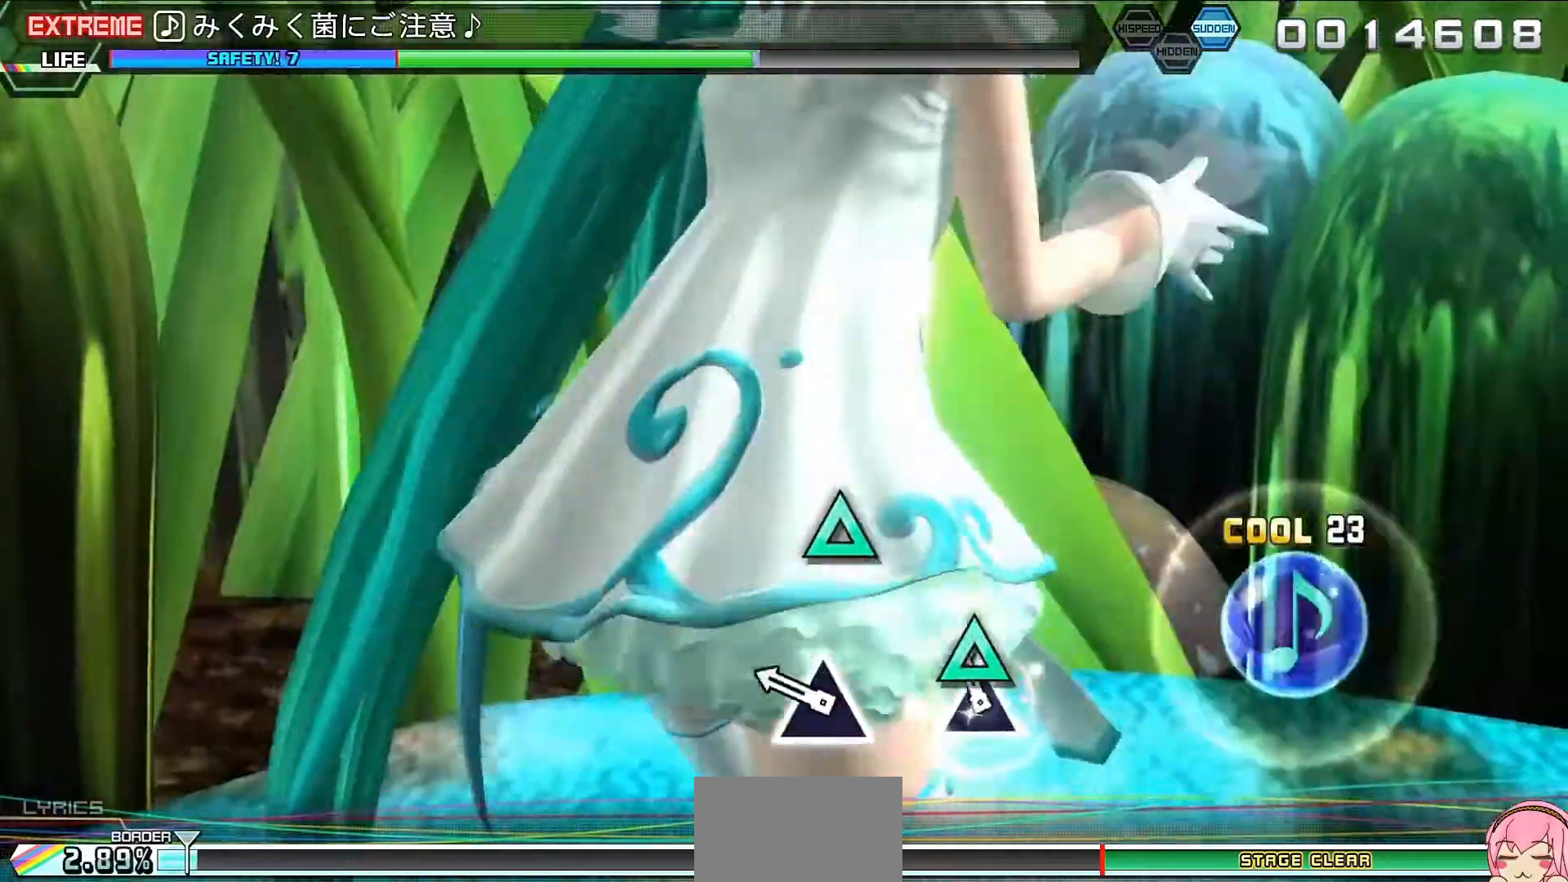
{"buttons": ["SQUARE"], "events": [[200, "TRIANGLE", "down"], [300, "TRIANGLE", "up"], [500, "SQUARE", "down"]]}
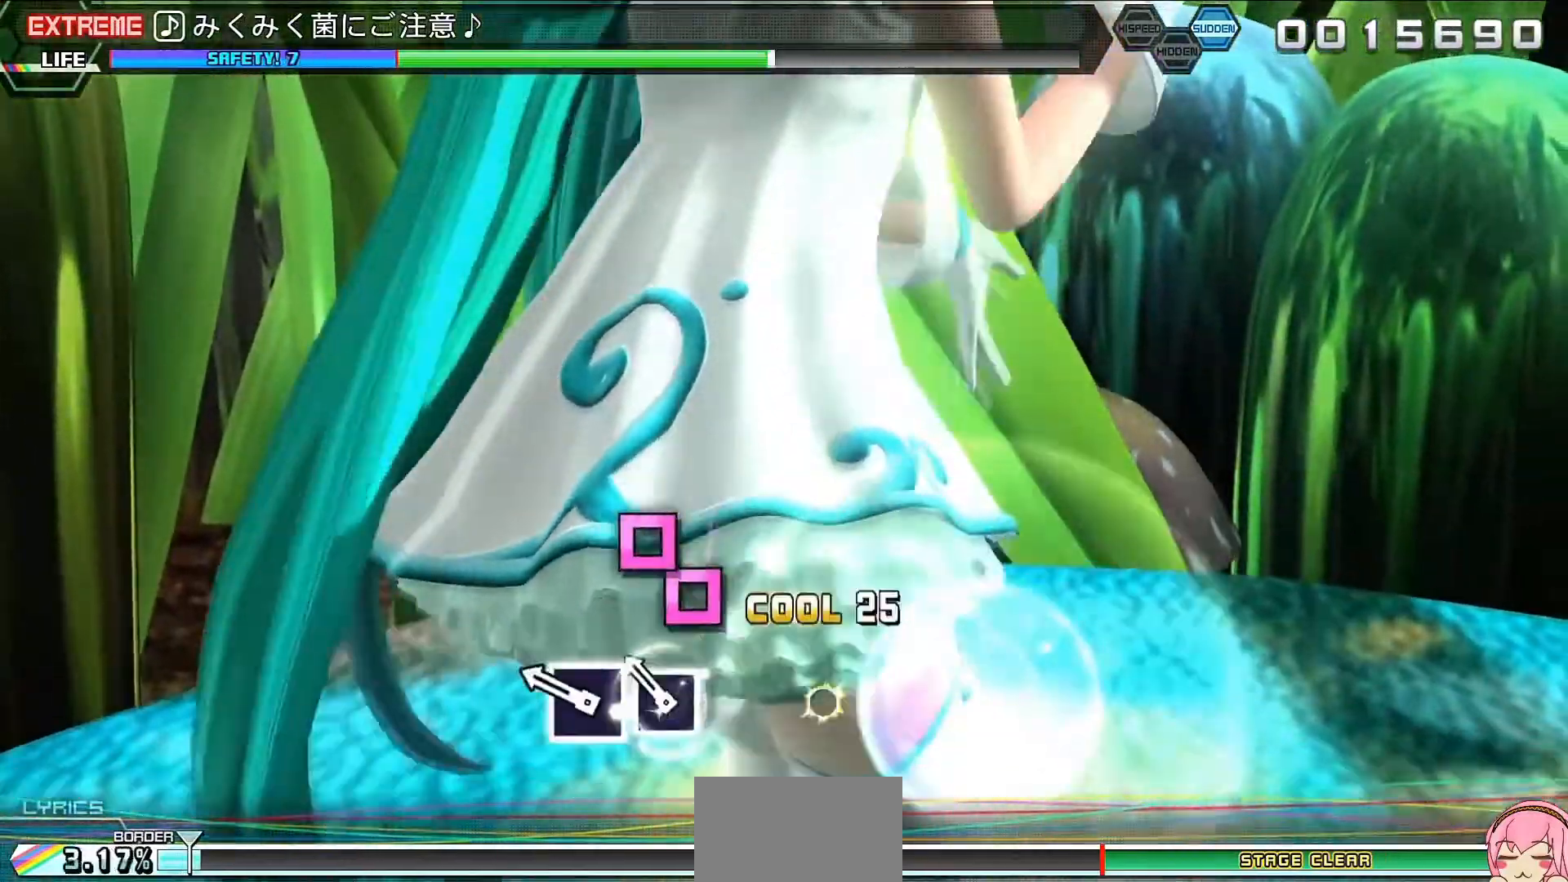
{"buttons": ["TRIANGLE"], "events": [[67, "SQUARE", "up"], [167, "SQUARE", "down"], [300, "SQUARE", "up"], [500, "TRIANGLE", "down"]]}
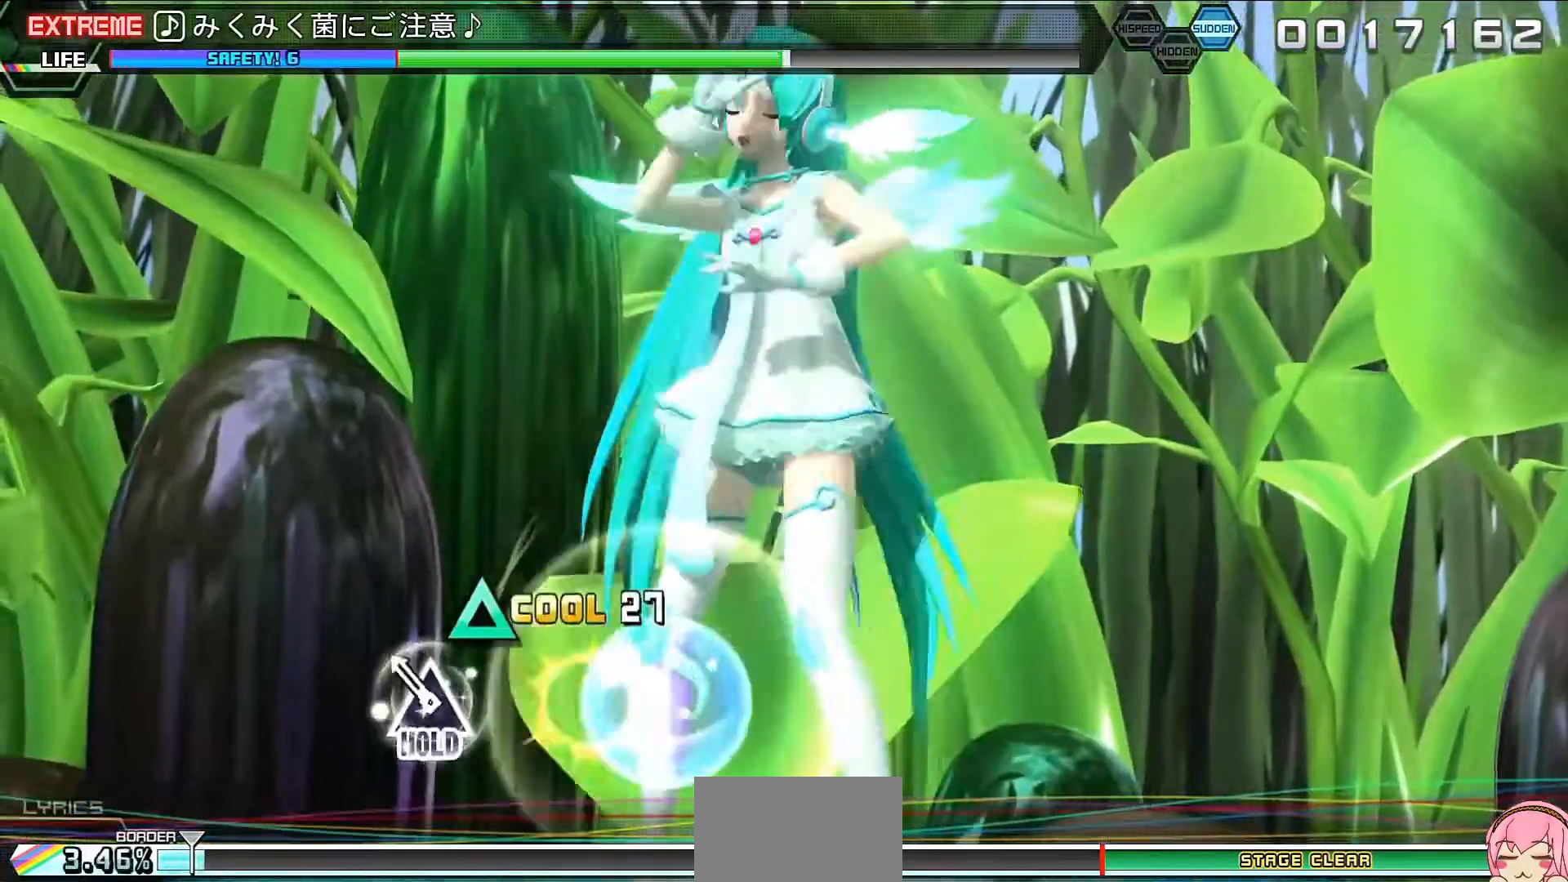
{"buttons": ["L2"], "events": [[167, "L2", "down"], [233, "TRIANGLE", "up"]]}
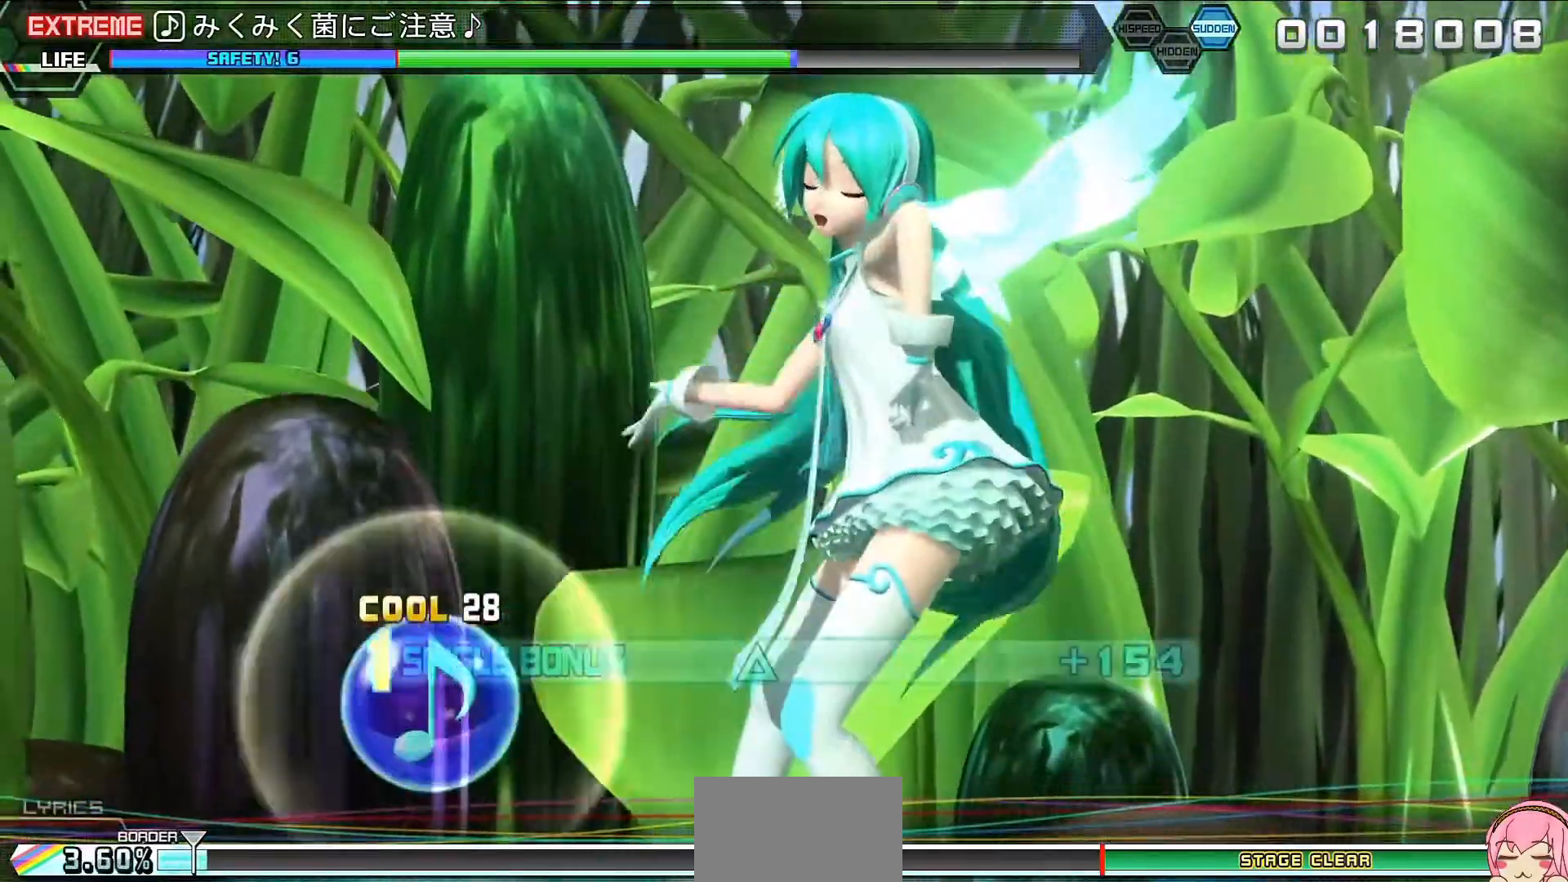
{"buttons": ["L2"], "events": []}
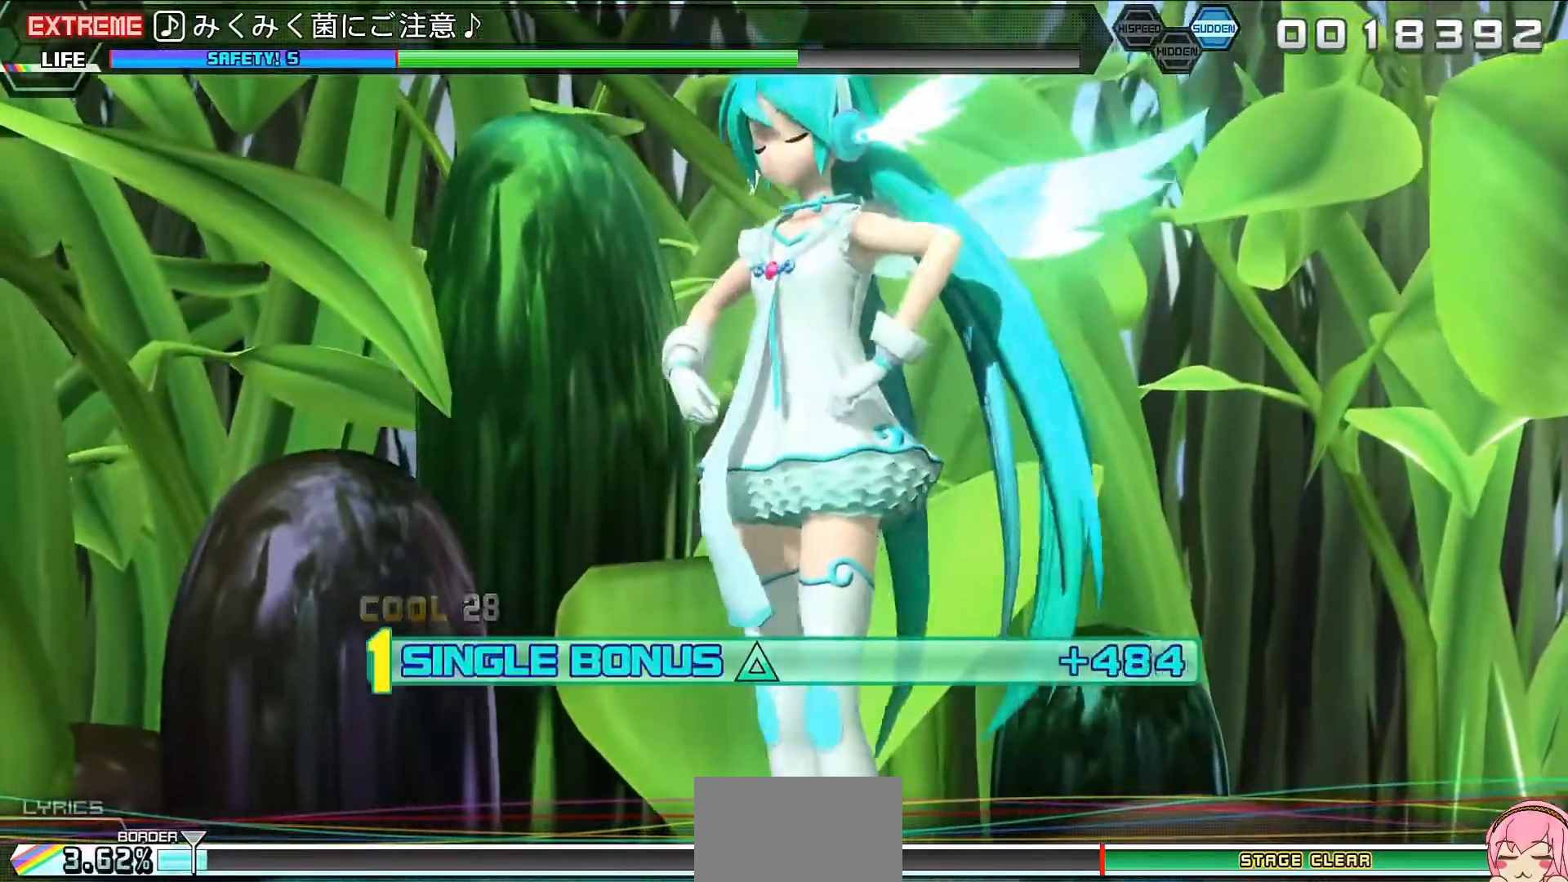
{"buttons": ["L2"], "events": []}
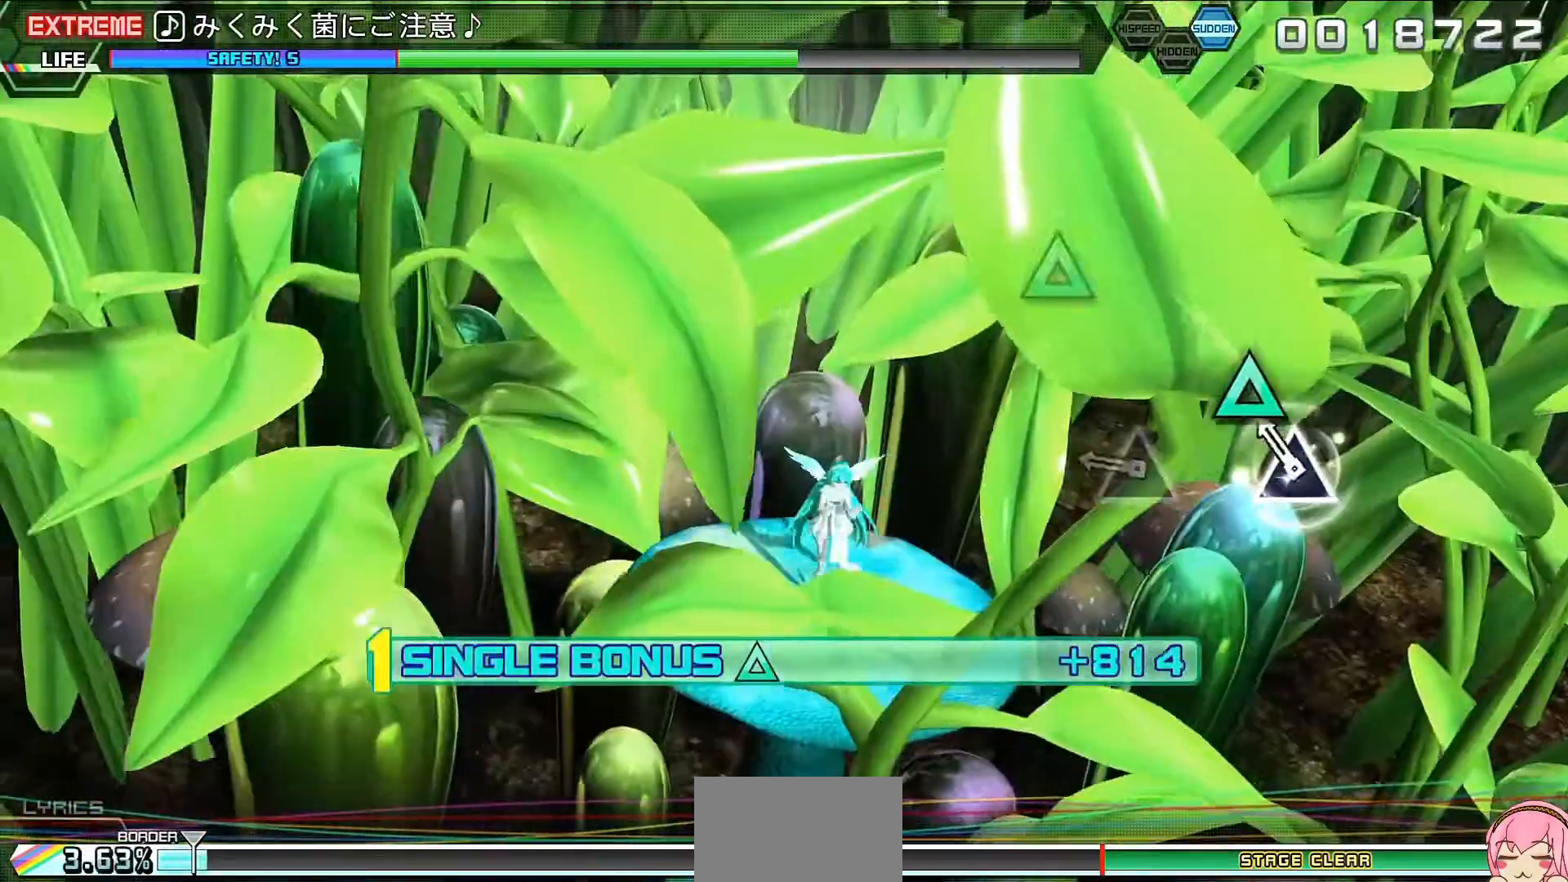
{"buttons": ["L2"], "events": [[33, "TRIANGLE", "down"], [133, "TRIANGLE", "up"], [300, "TRIANGLE", "down"], [433, "TRIANGLE", "up"]]}
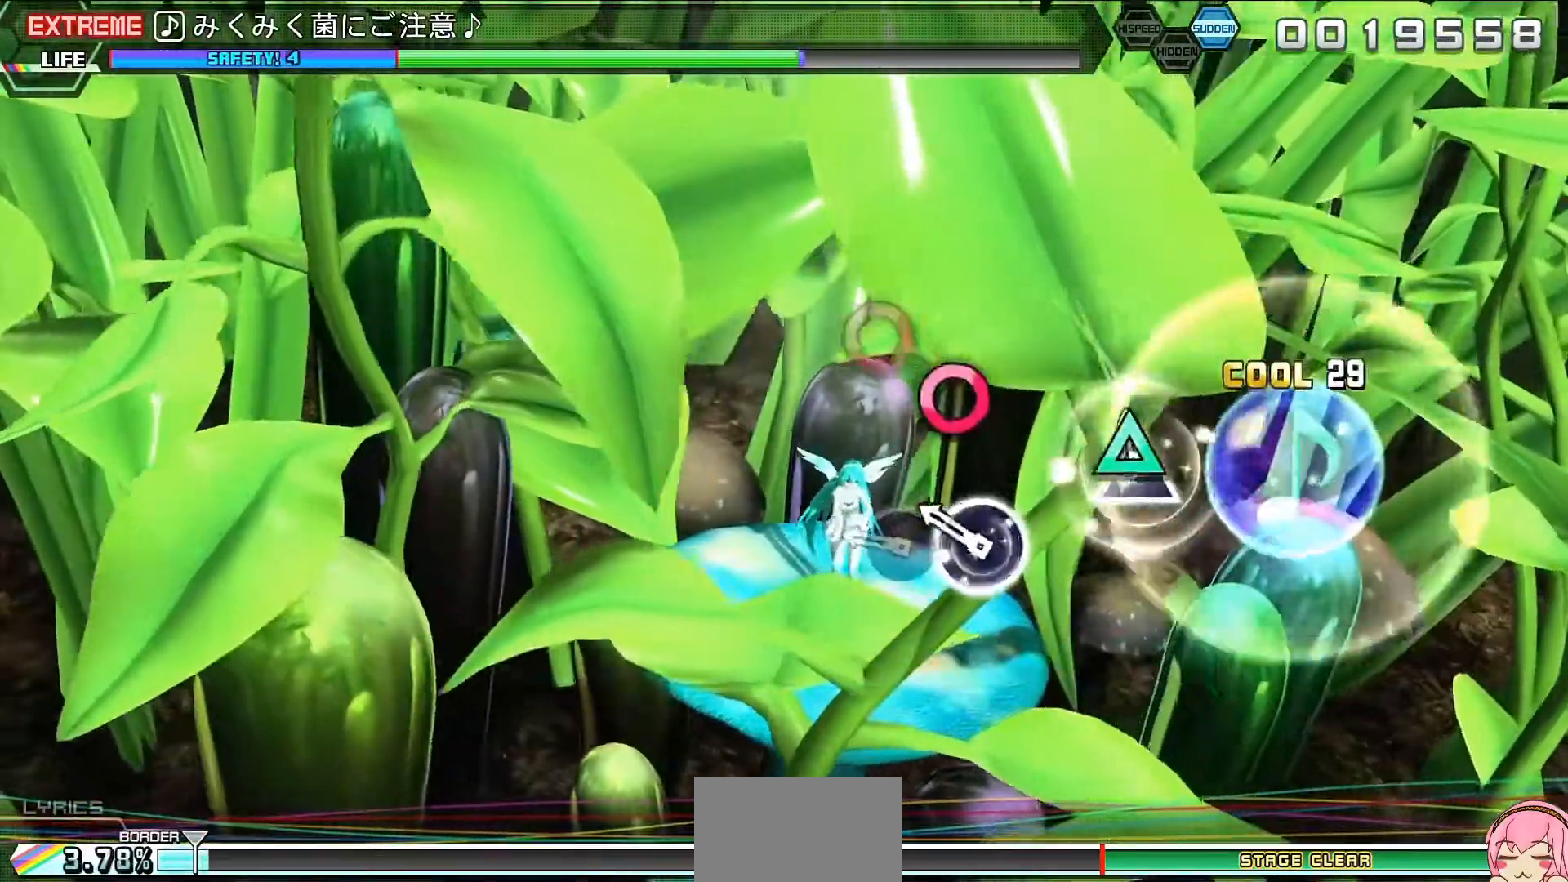
{"buttons": ["L2"], "events": [[133, "CIRCLE", "down"], [233, "CIRCLE", "up"], [300, "CIRCLE", "down"], [400, "CIRCLE", "up"]]}
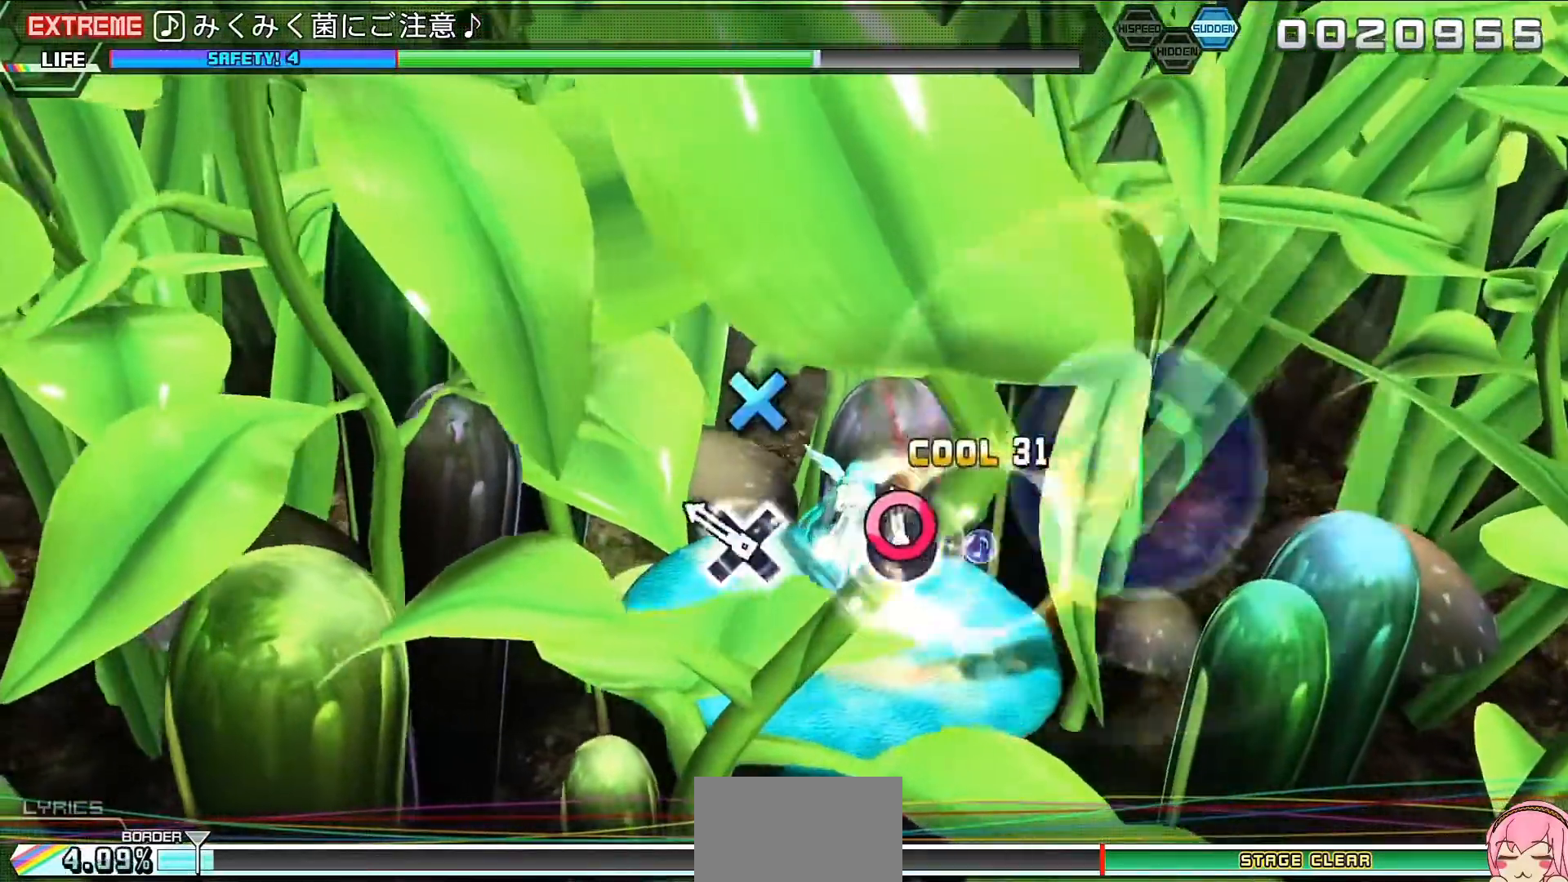
{"buttons": ["CROSS", "L2"], "events": [[100, "CROSS", "down"], [267, "CROSS", "up"], [433, "CROSS", "down"]]}
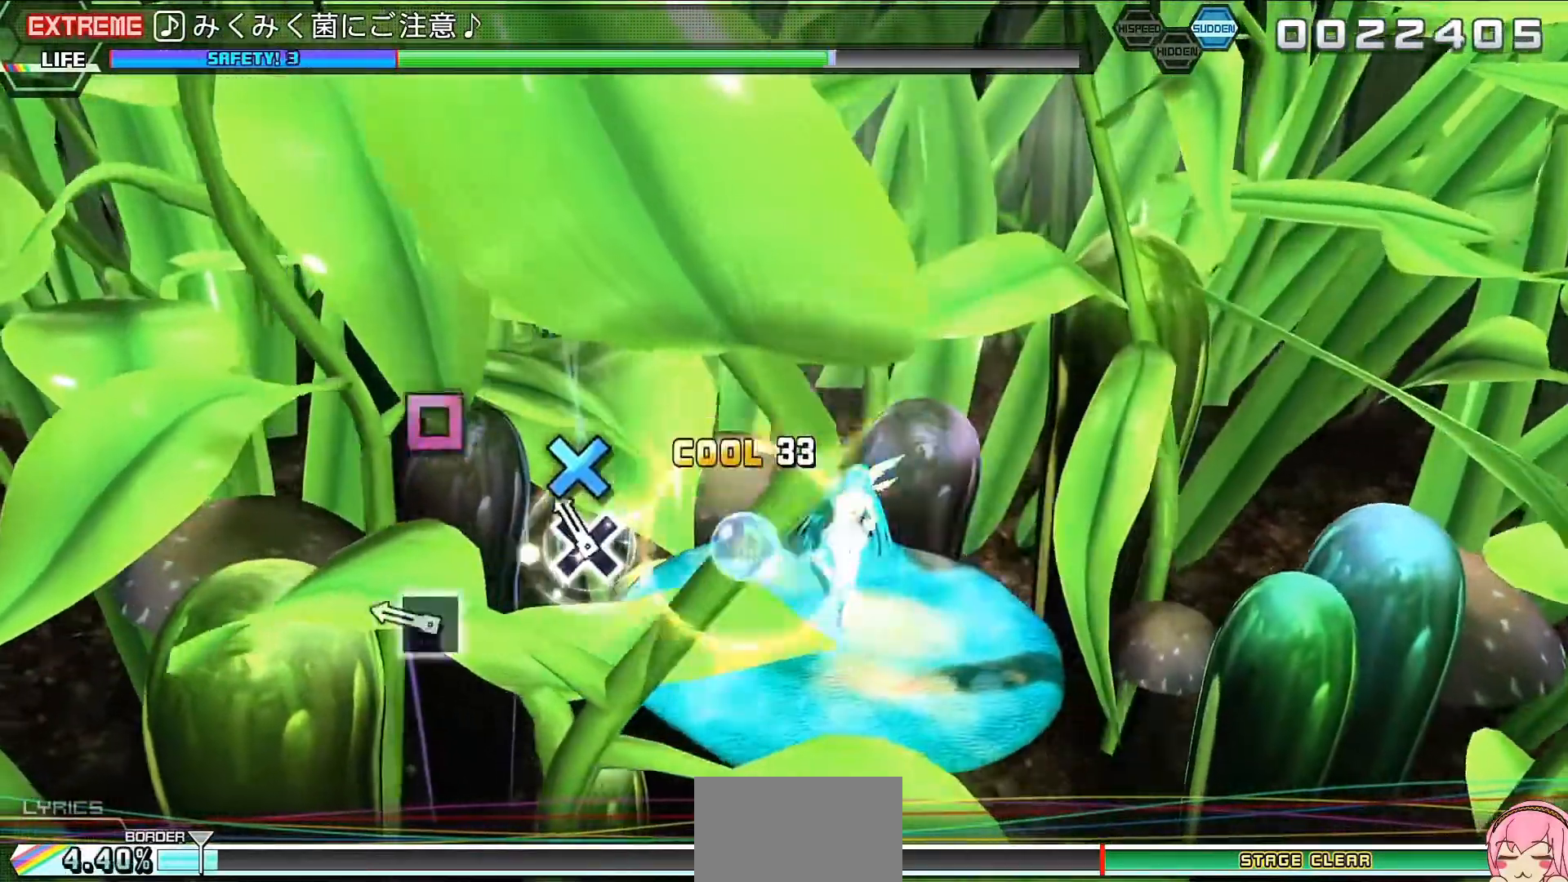
{"buttons": ["SQUARE", "L2"], "events": [[33, "CROSS", "up"], [267, "SQUARE", "down"], [333, "SQUARE", "up"], [433, "SQUARE", "down"]]}
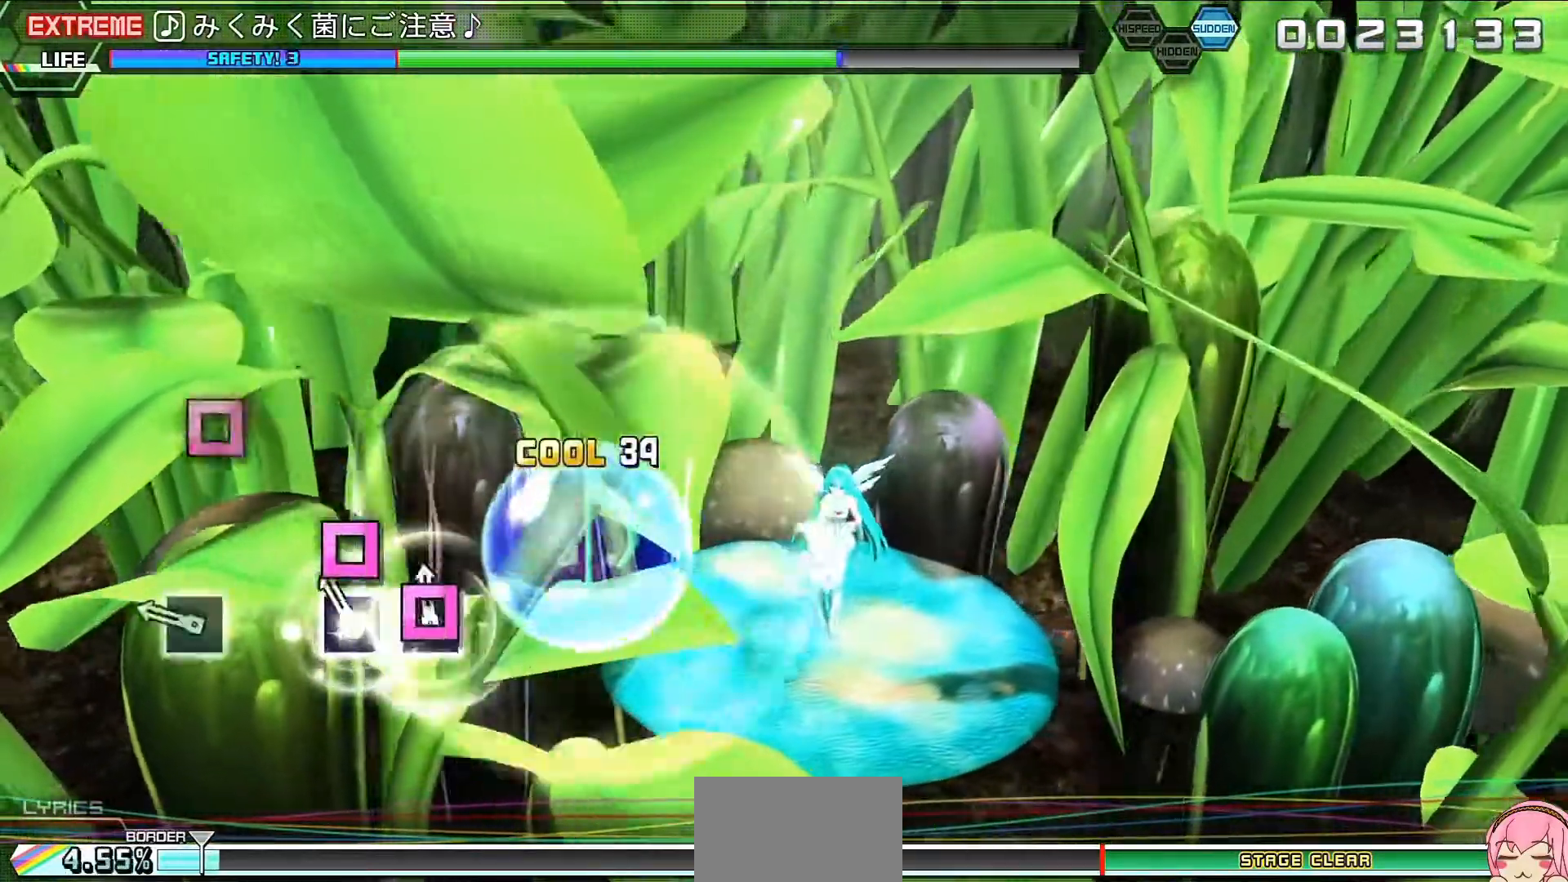
{"buttons": [], "events": [[33, "SQUARE", "up"], [67, "L2", "up"], [267, "SQUARE", "down"], [367, "SQUARE", "up"]]}
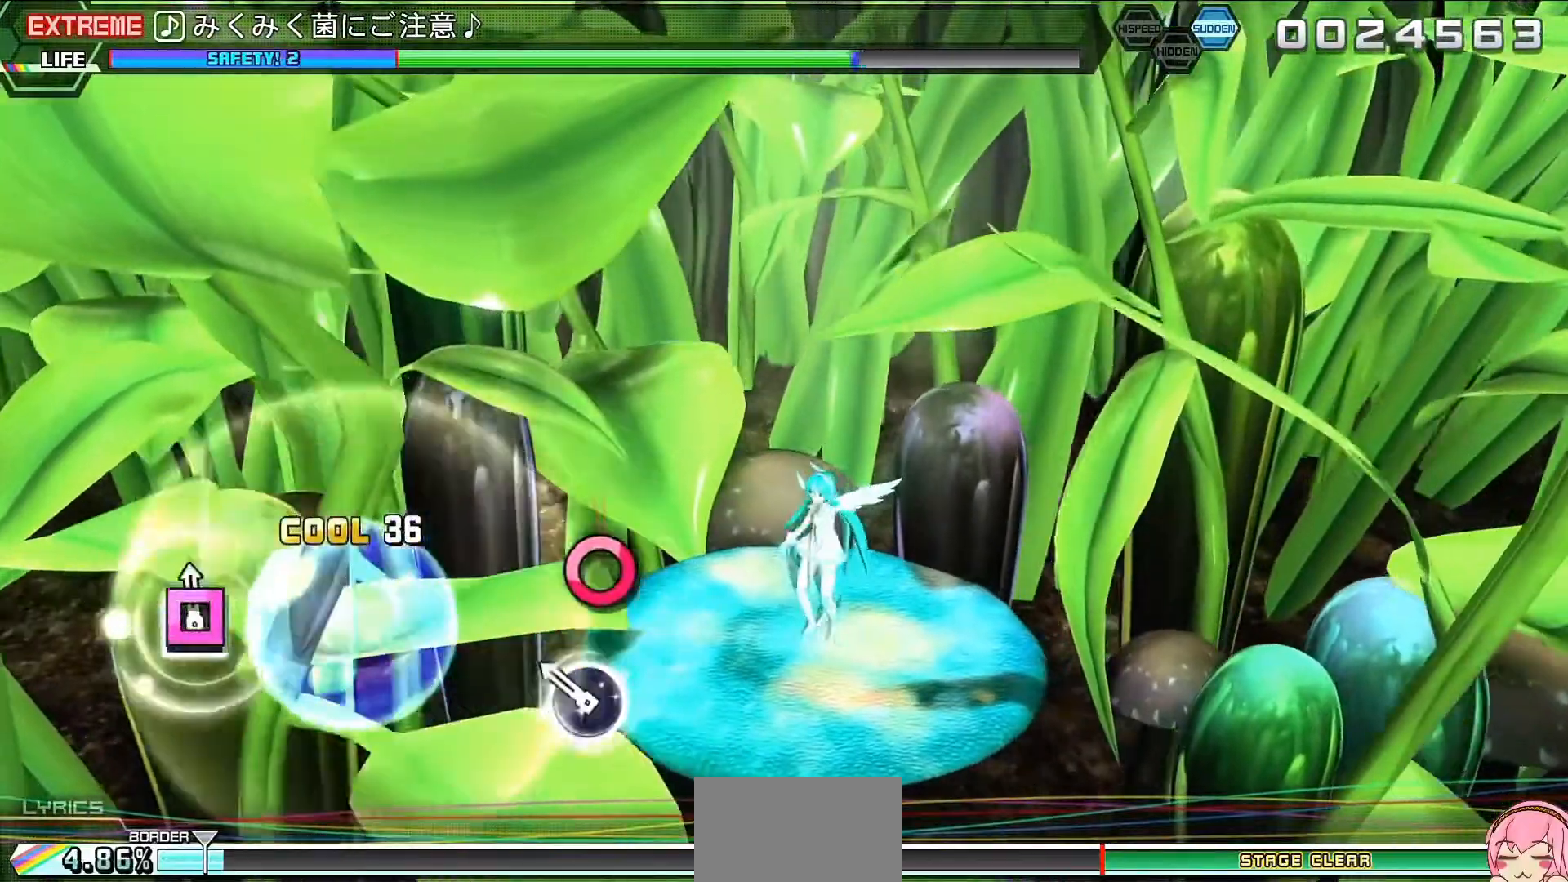
{"buttons": [], "events": [[67, "CIRCLE", "down"], [200, "CIRCLE", "up"], [400, "CIRCLE", "down"], [500, "CIRCLE", "up"]]}
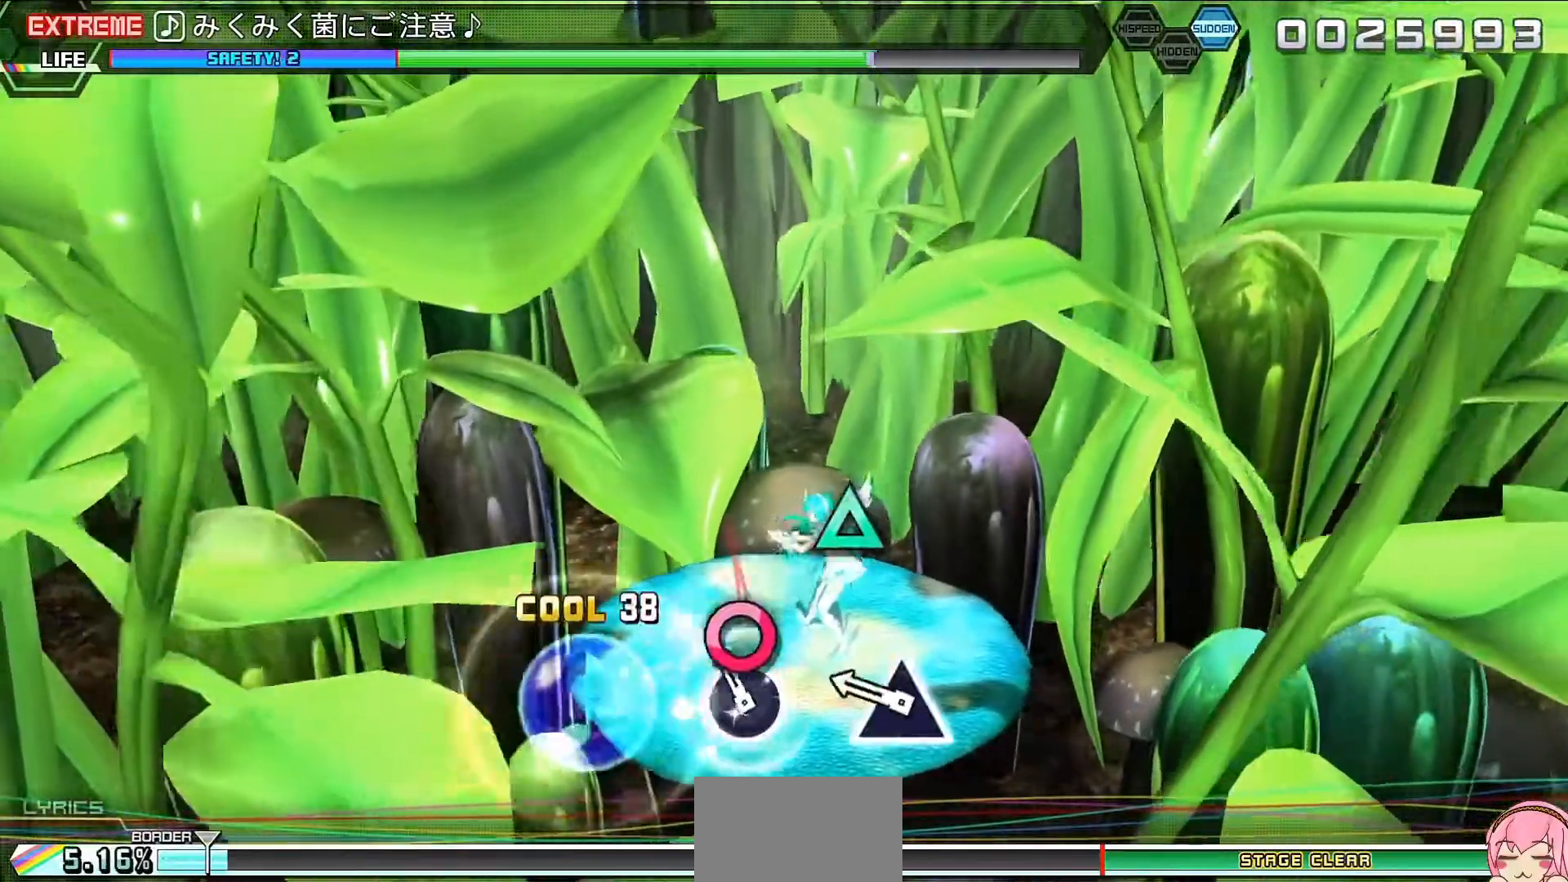
{"buttons": ["TRIANGLE"], "events": [[233, "TRIANGLE", "down"], [333, "TRIANGLE", "up"], [400, "TRIANGLE", "down"]]}
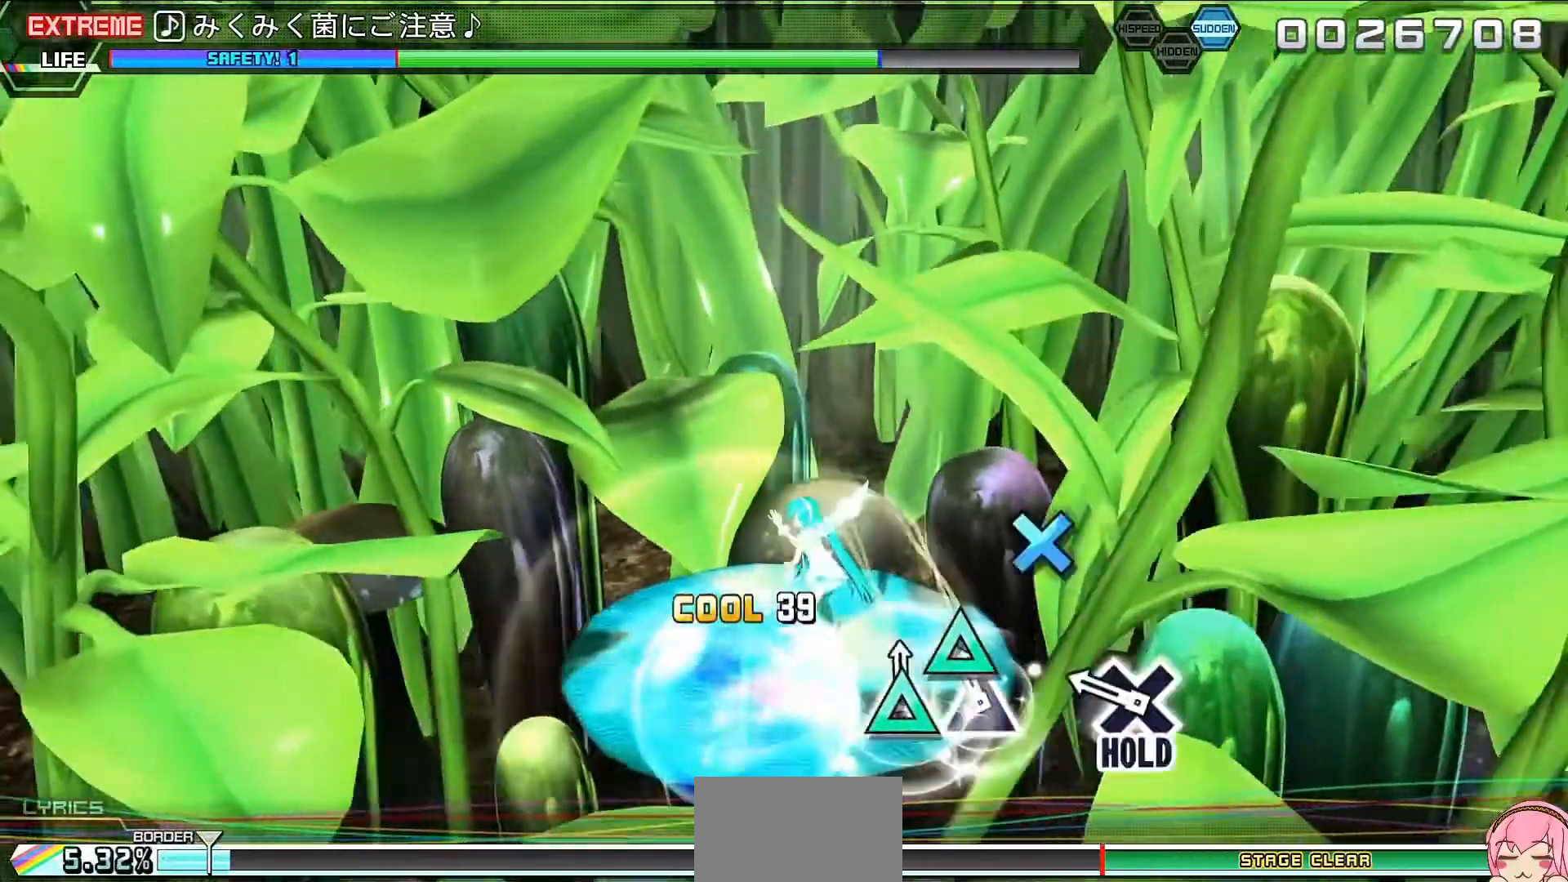
{"buttons": ["L2"], "events": [[33, "TRIANGLE", "up"], [200, "CROSS", "down"], [333, "L2", "down"], [367, "CROSS", "up"]]}
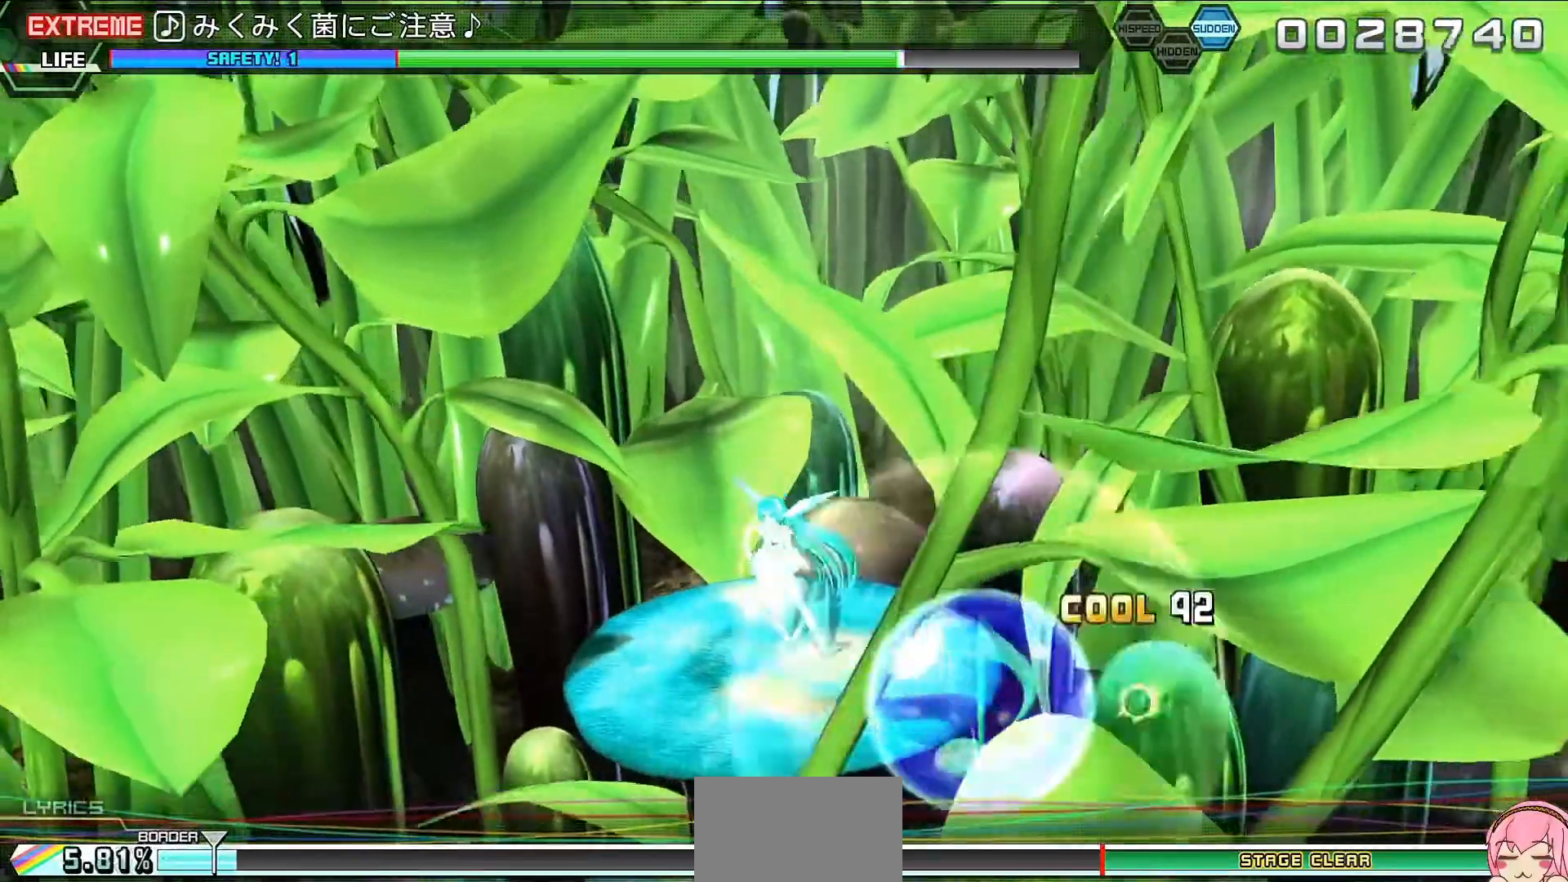
{"buttons": ["L2"], "events": []}